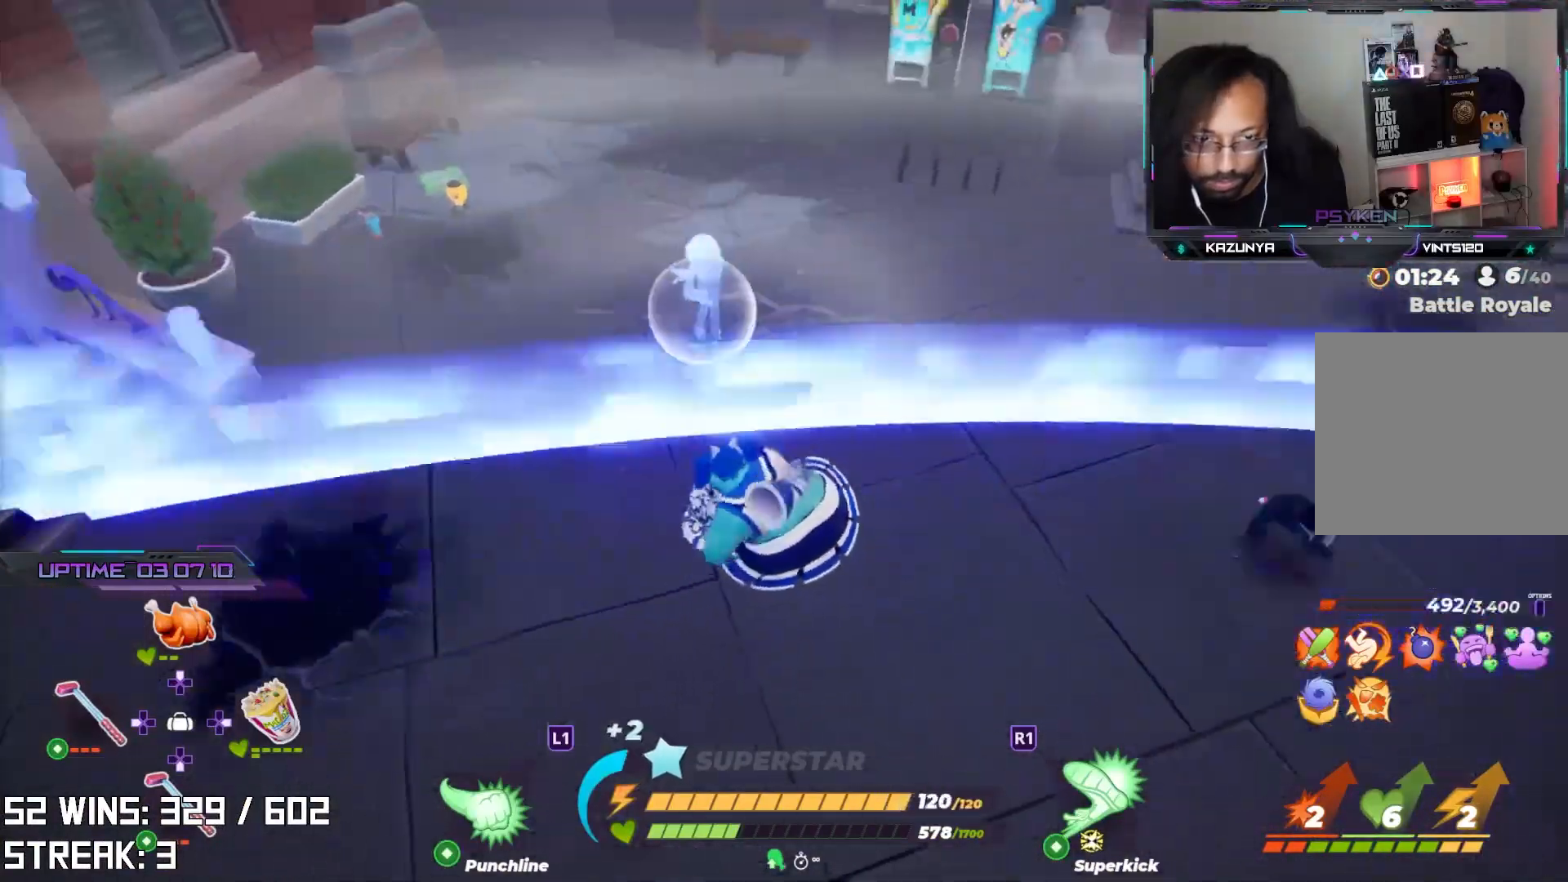
Gameplay with a controller (PlayStation layout); each line is a JSON object with the inputs held at the frame after it. "events" lists button and stick changes between this image and that frame as [ms after this image, input, new state], when the widget could be followed in between.
{"buttons": ["R2"], "left_stick": "center", "right_stick": "center", "events": [[183, "R2", "down"]]}
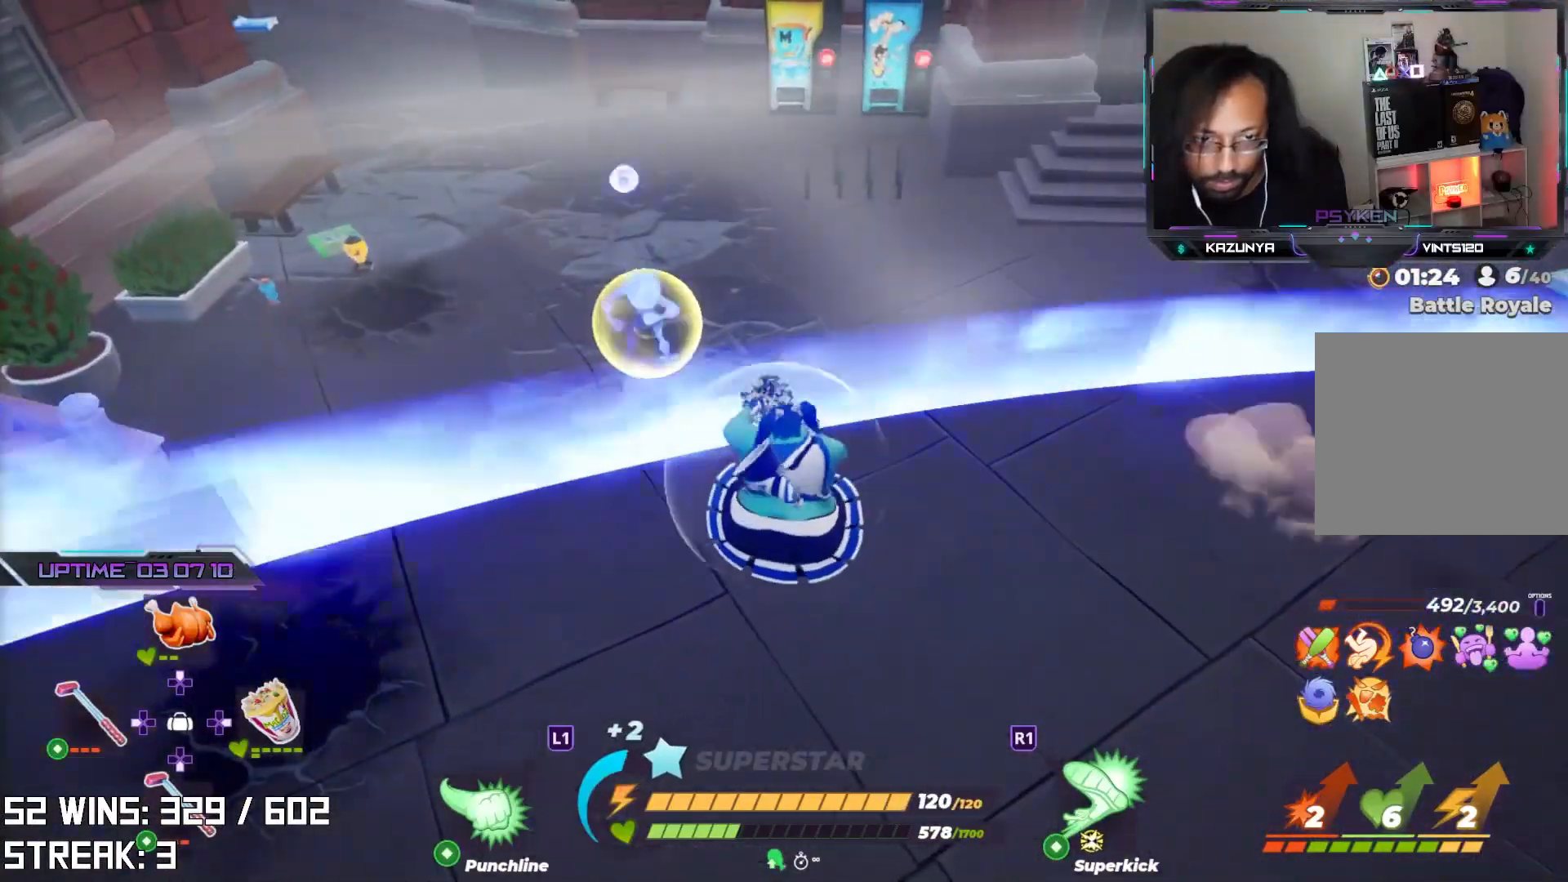
{"buttons": [], "left_stick": "center", "right_stick": "center", "events": [[167, "R2", "up"]]}
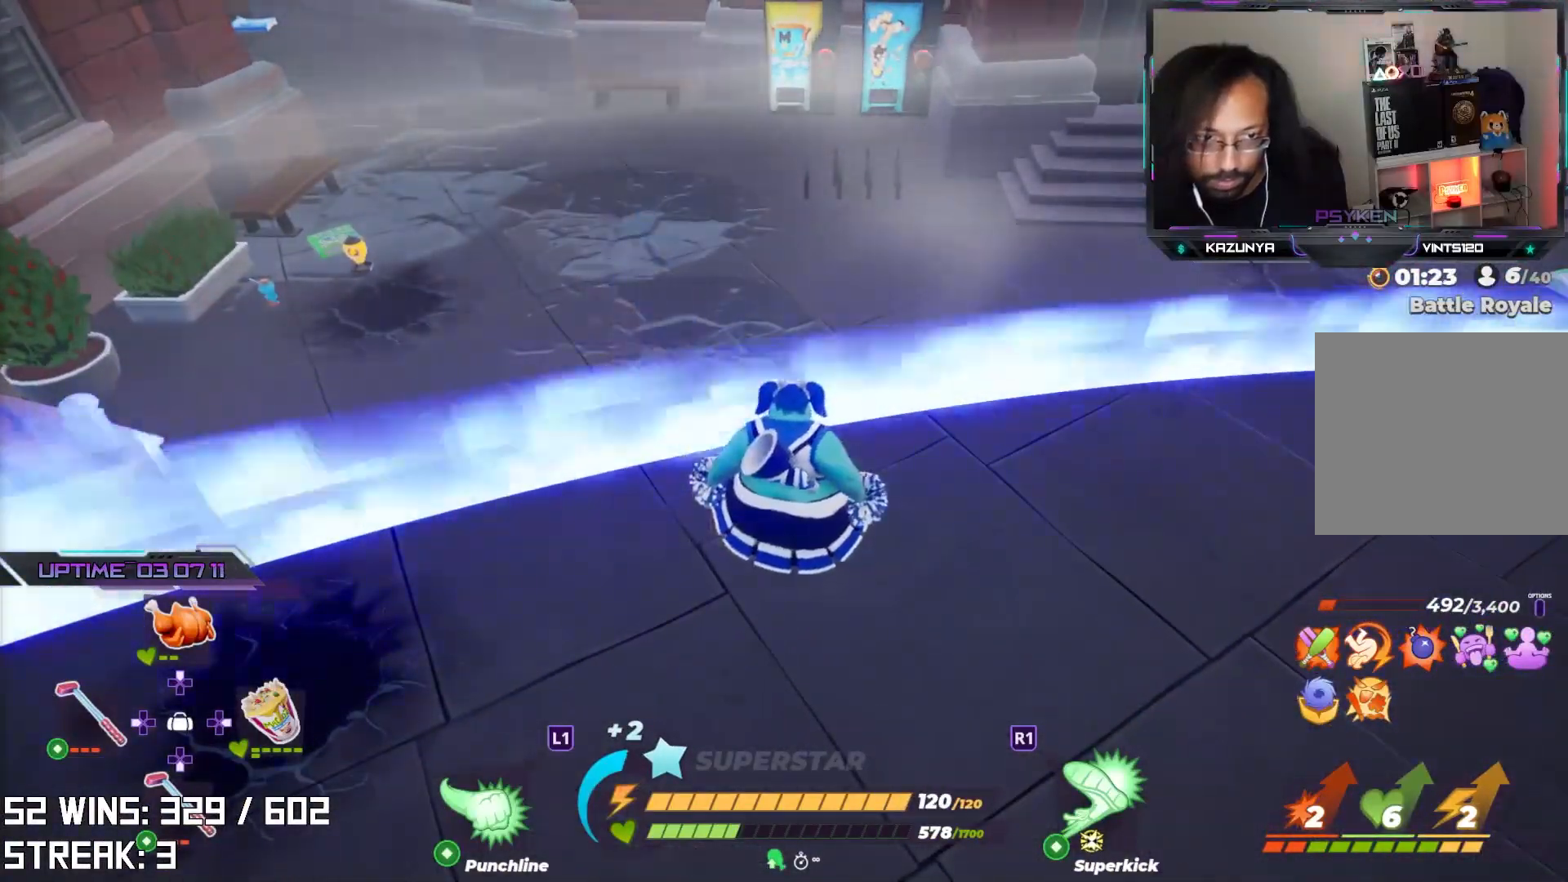
{"buttons": [], "left_stick": "down-right", "right_stick": "center", "events": [[100, "left_stick", "down-right"], [150, "right_stick", "right"], [267, "right_stick", "center"]]}
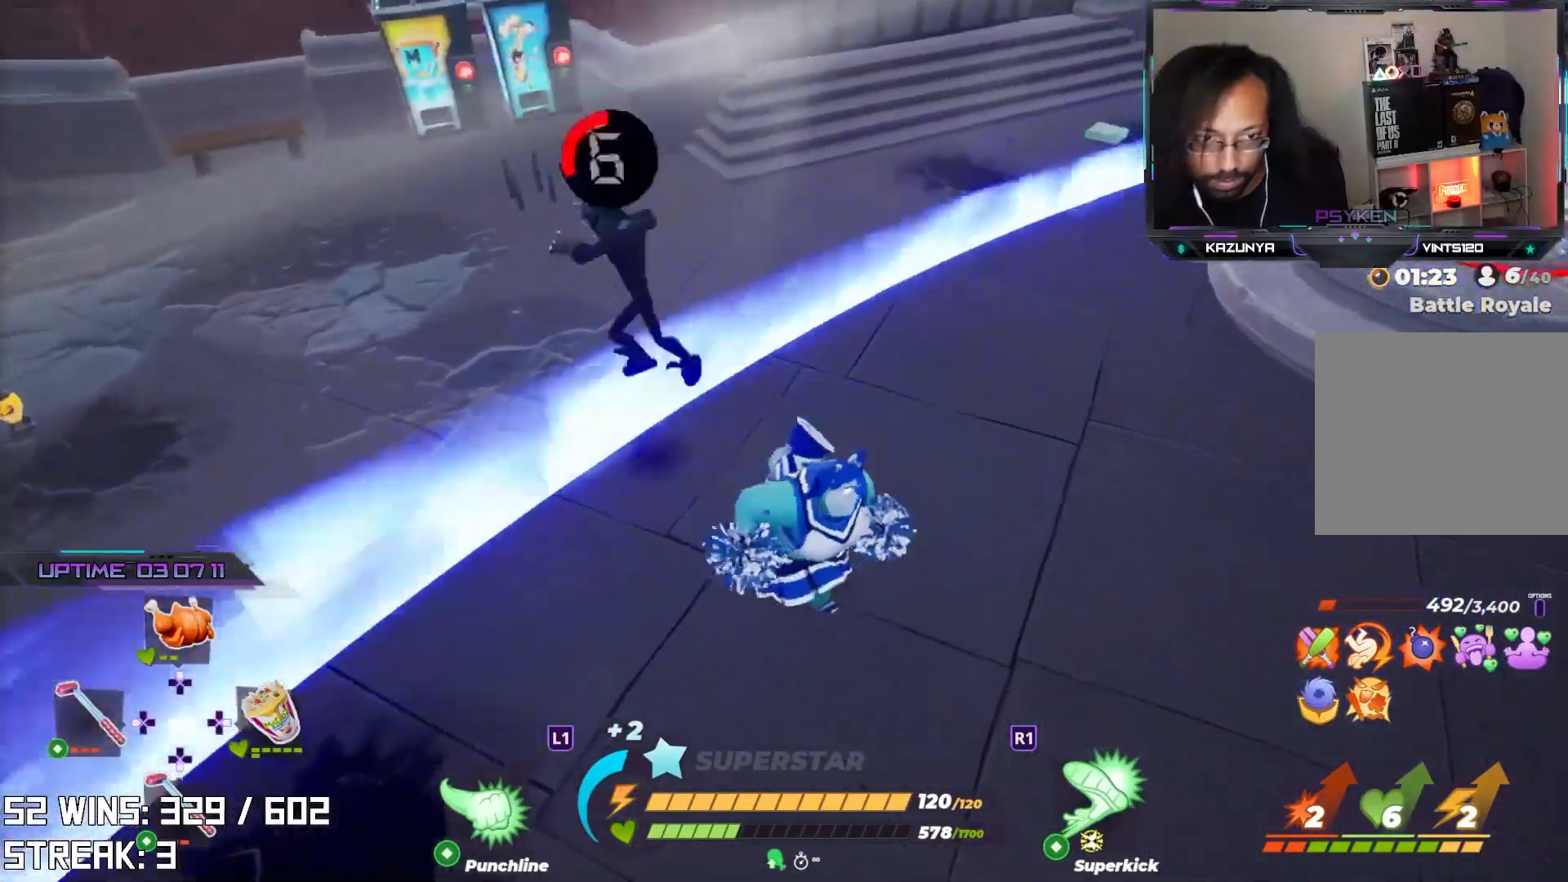
{"buttons": ["R2"], "left_stick": "center", "right_stick": "center", "events": [[133, "R2", "down"], [150, "left_stick", "up-left"], [267, "left_stick", "center"]]}
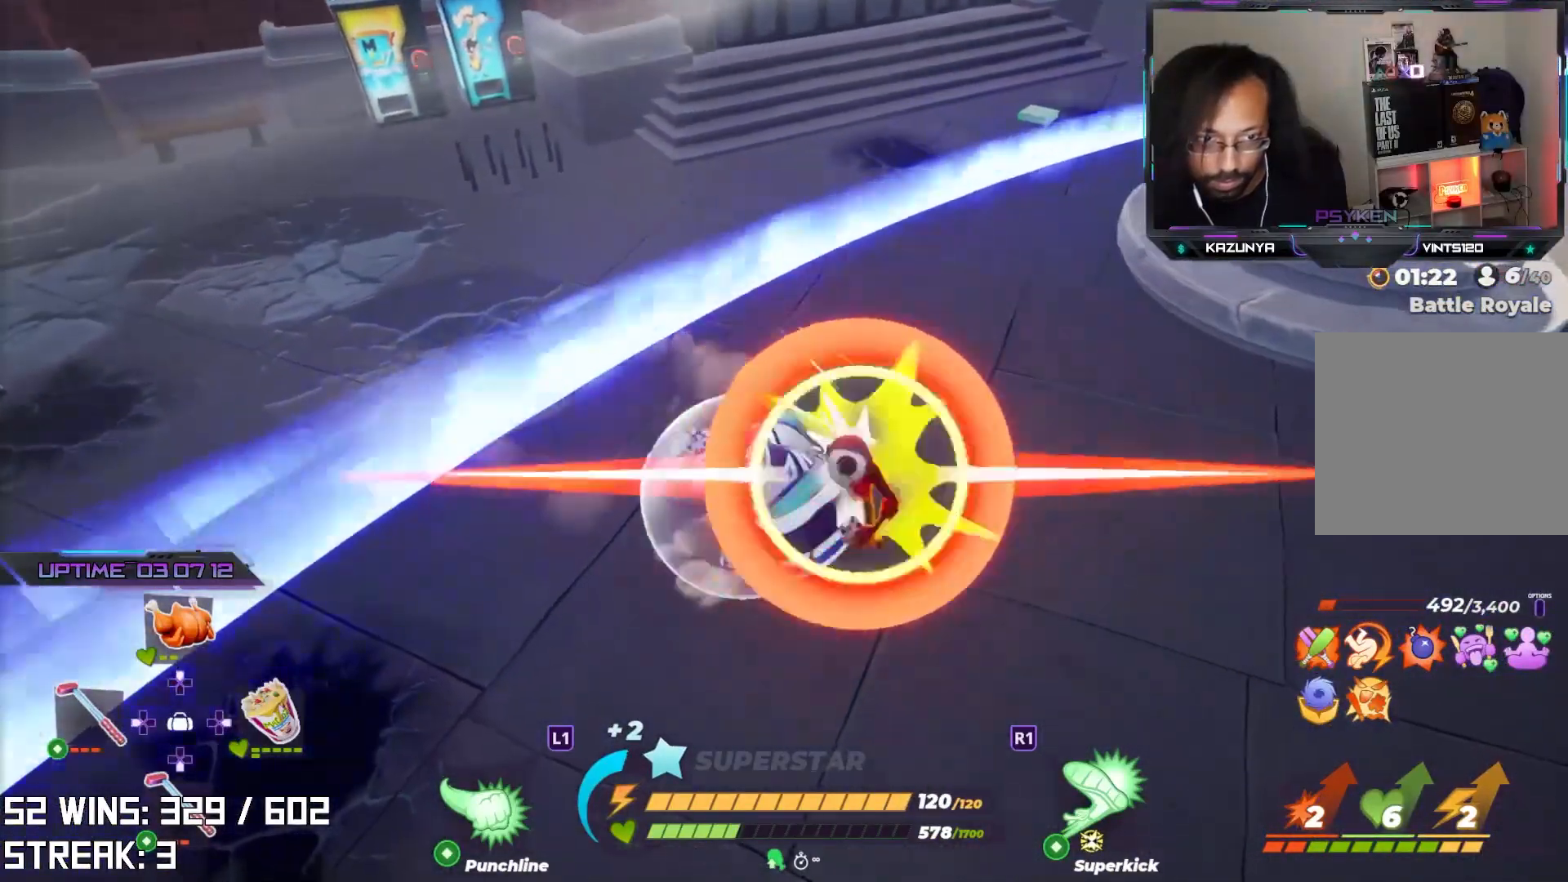
{"buttons": ["R2"], "left_stick": "center", "right_stick": "down-left", "events": [[33, "right_stick", "right"], [183, "R3", "down"], [233, "right_stick", "up"], [300, "right_stick", "center"], [350, "R3", "up"], [400, "R3", "down"], [500, "R3", "up"], [500, "right_stick", "down-left"]]}
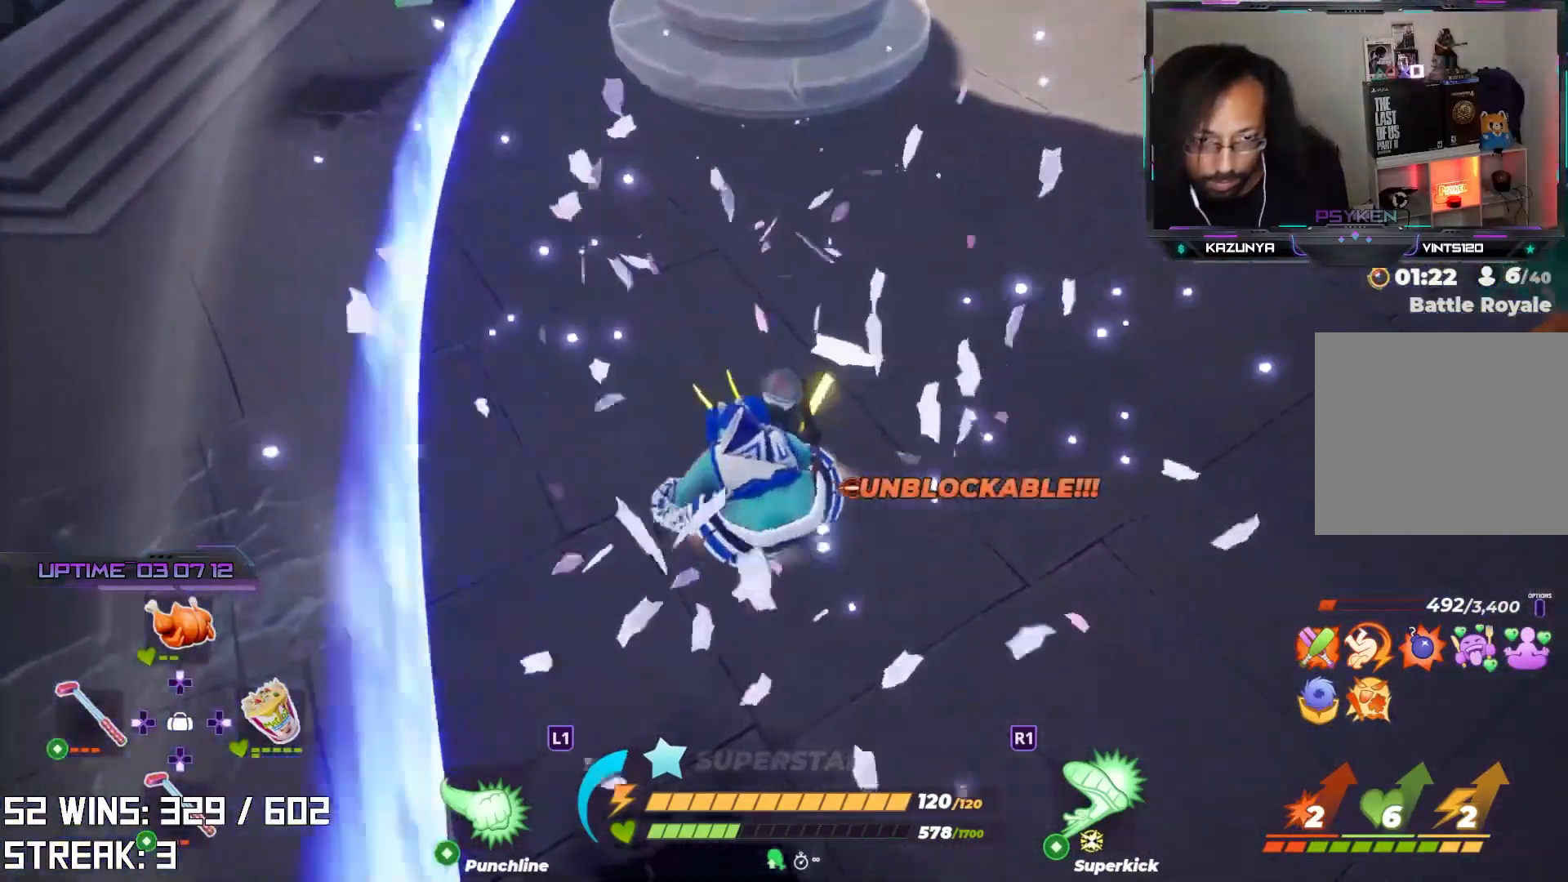
{"buttons": [], "left_stick": "center", "right_stick": "center", "events": [[33, "right_stick", "center"], [83, "right_stick", "up-right"], [133, "R2", "up"], [167, "right_stick", "center"], [200, "left_stick", "up"], [350, "right_stick", "up-right"], [383, "left_stick", "center"], [467, "right_stick", "center"]]}
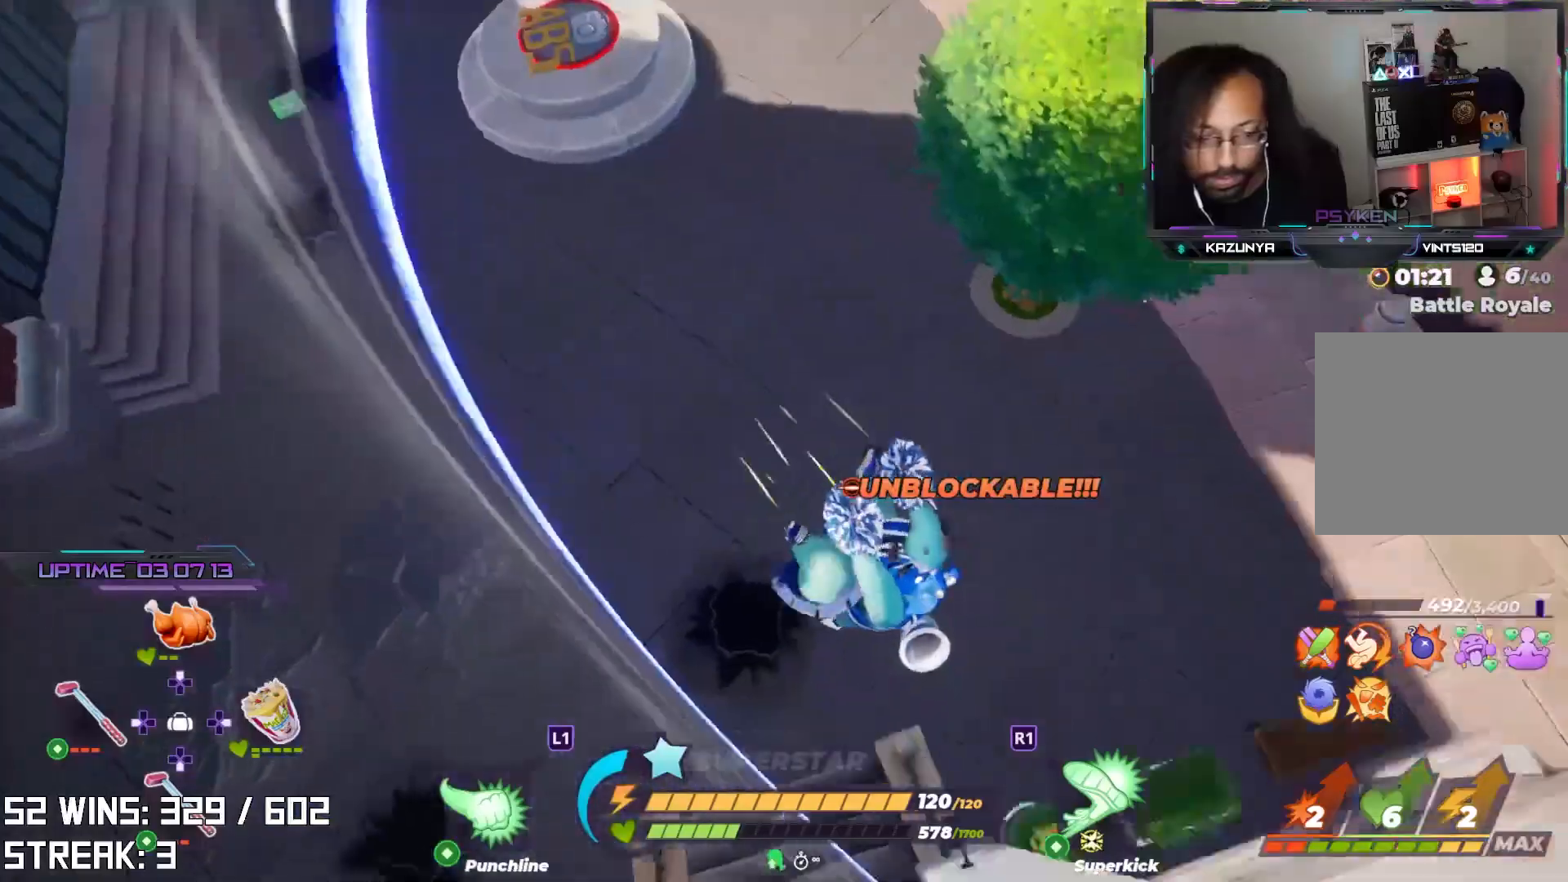
{"buttons": [], "left_stick": "center", "right_stick": "center", "events": []}
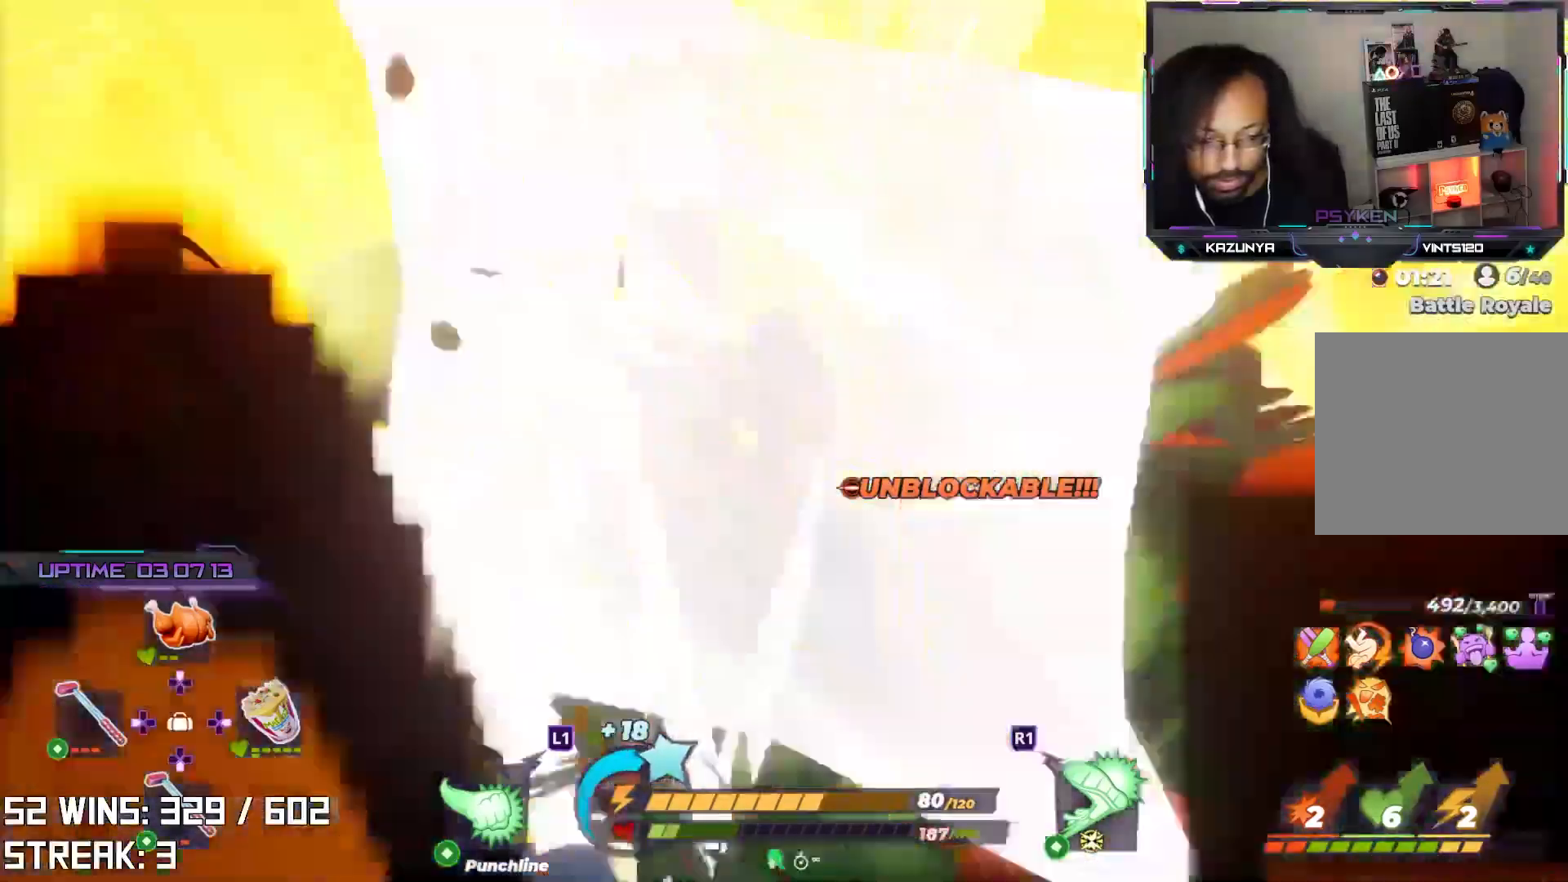
{"buttons": [], "left_stick": "left", "right_stick": "center", "events": [[33, "right_stick", "down-right"], [67, "left_stick", "up-left"], [217, "left_stick", "left"], [283, "right_stick", "center"], [350, "right_stick", "right"], [483, "right_stick", "center"]]}
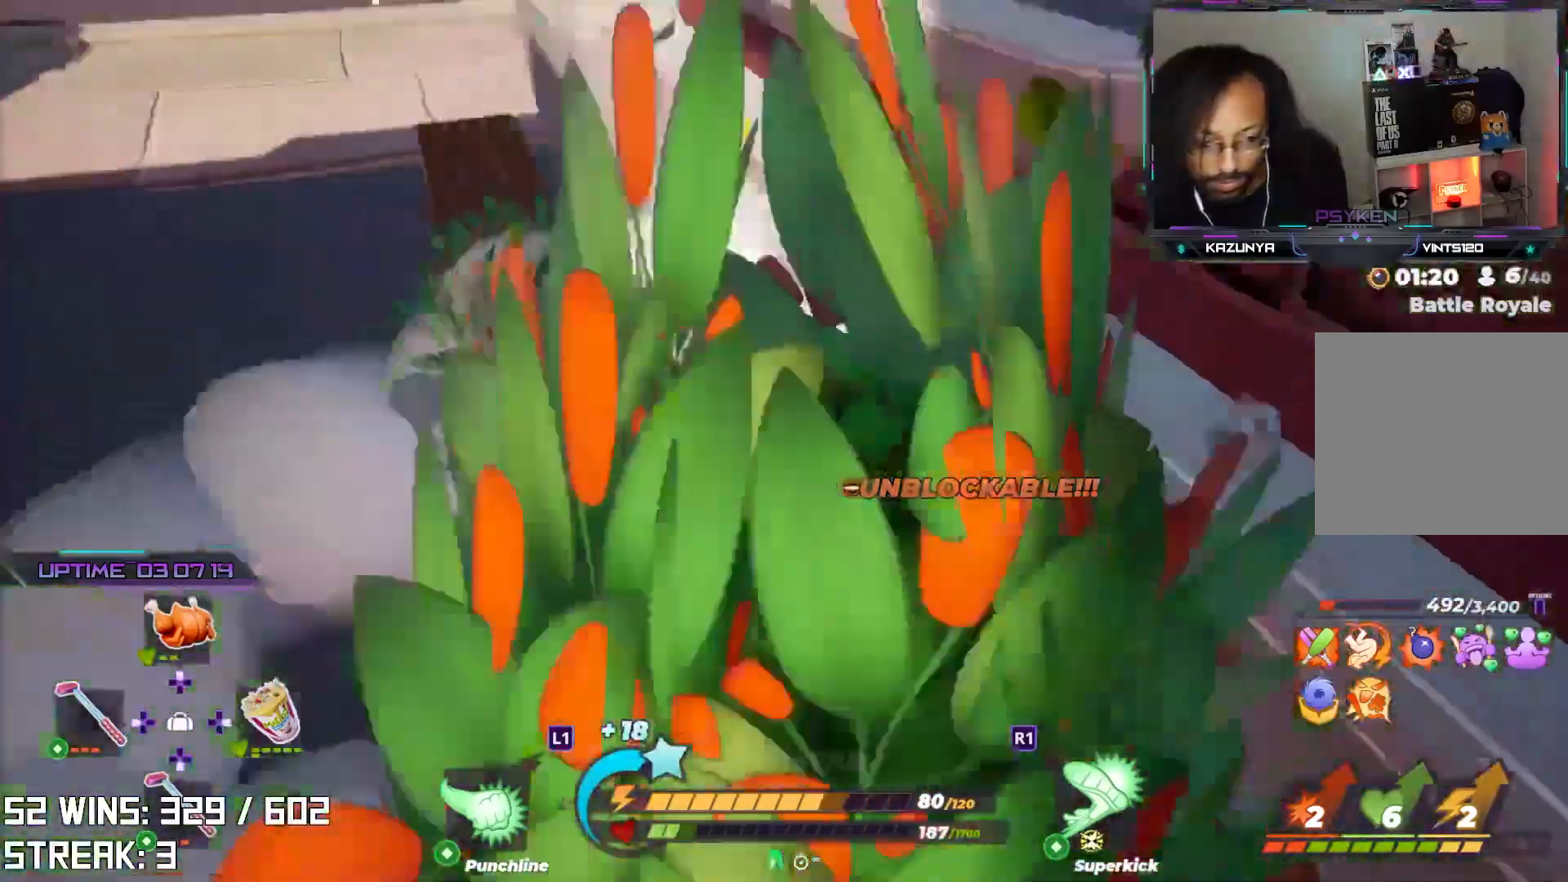
{"buttons": ["L2", "R2"], "left_stick": "up-left", "right_stick": "center", "events": [[100, "right_stick", "right"], [167, "left_stick", "center"], [200, "right_stick", "center"], [217, "left_stick", "up-left"], [233, "L2", "down"], [233, "R2", "down"], [383, "R2", "up"], [417, "L2", "up"], [433, "R2", "down"], [450, "L2", "down"]]}
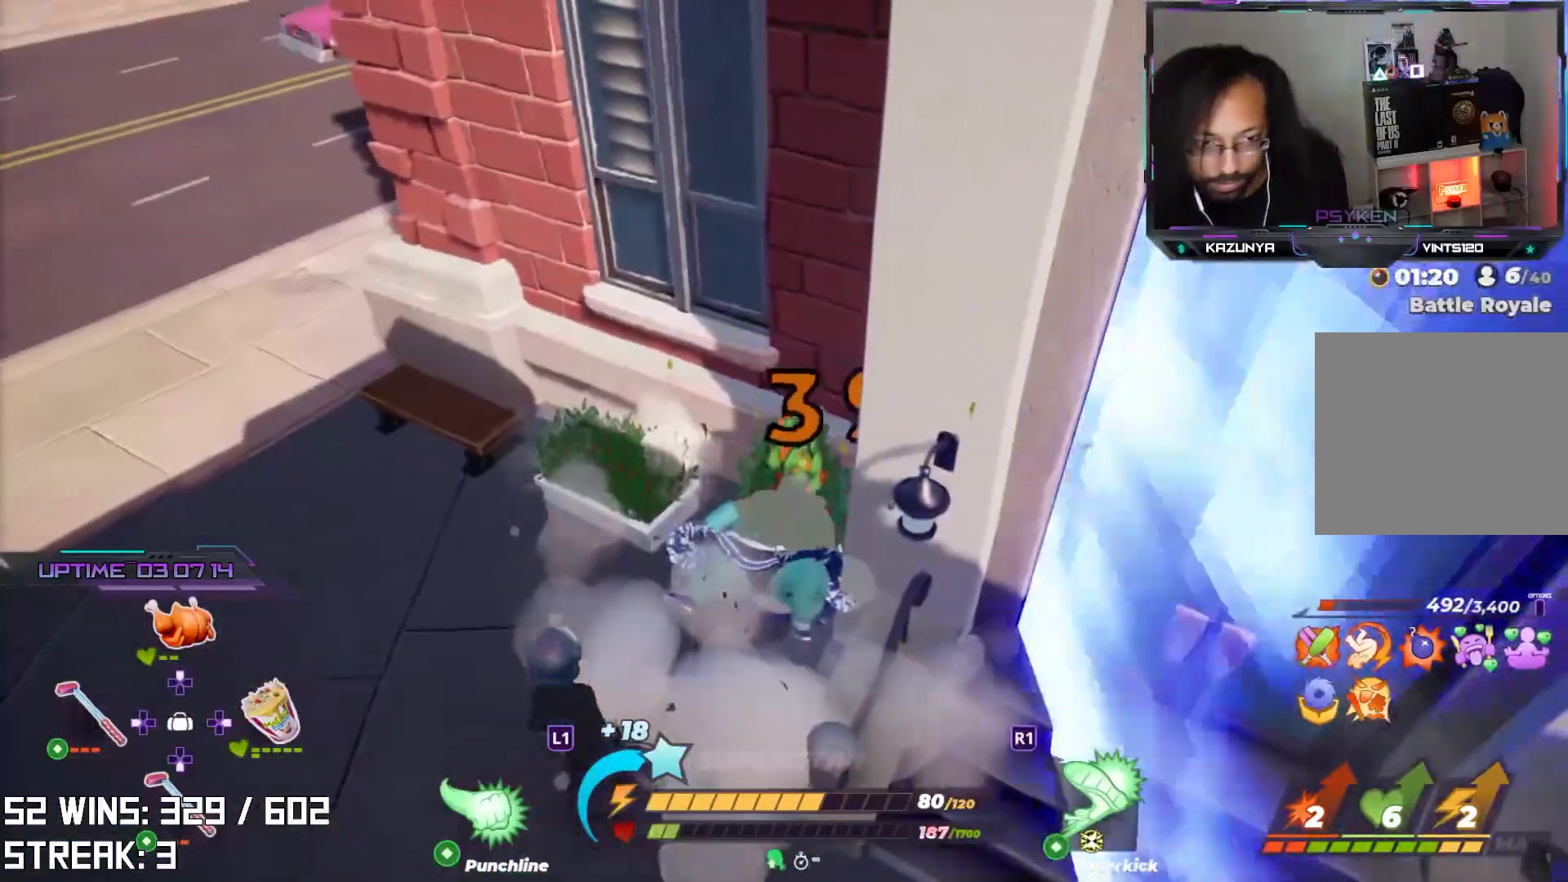
{"buttons": ["L2", "R2"], "left_stick": "left", "right_stick": "center", "events": [[67, "left_stick", "left"]]}
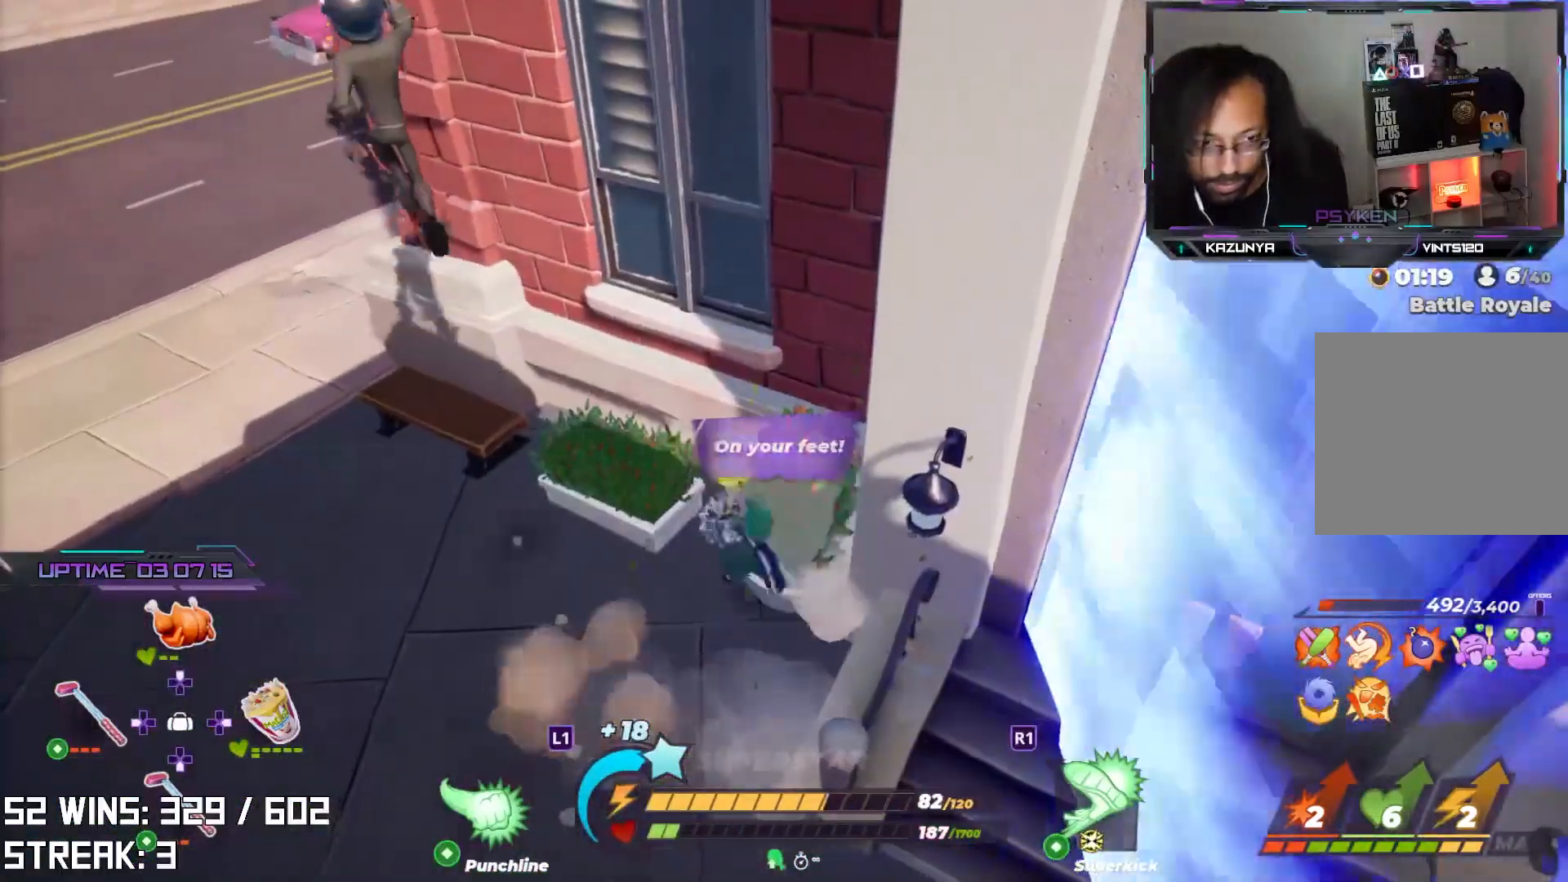
{"buttons": ["L2", "R2"], "left_stick": "left", "right_stick": "down-right", "events": [[333, "right_stick", "down-right"]]}
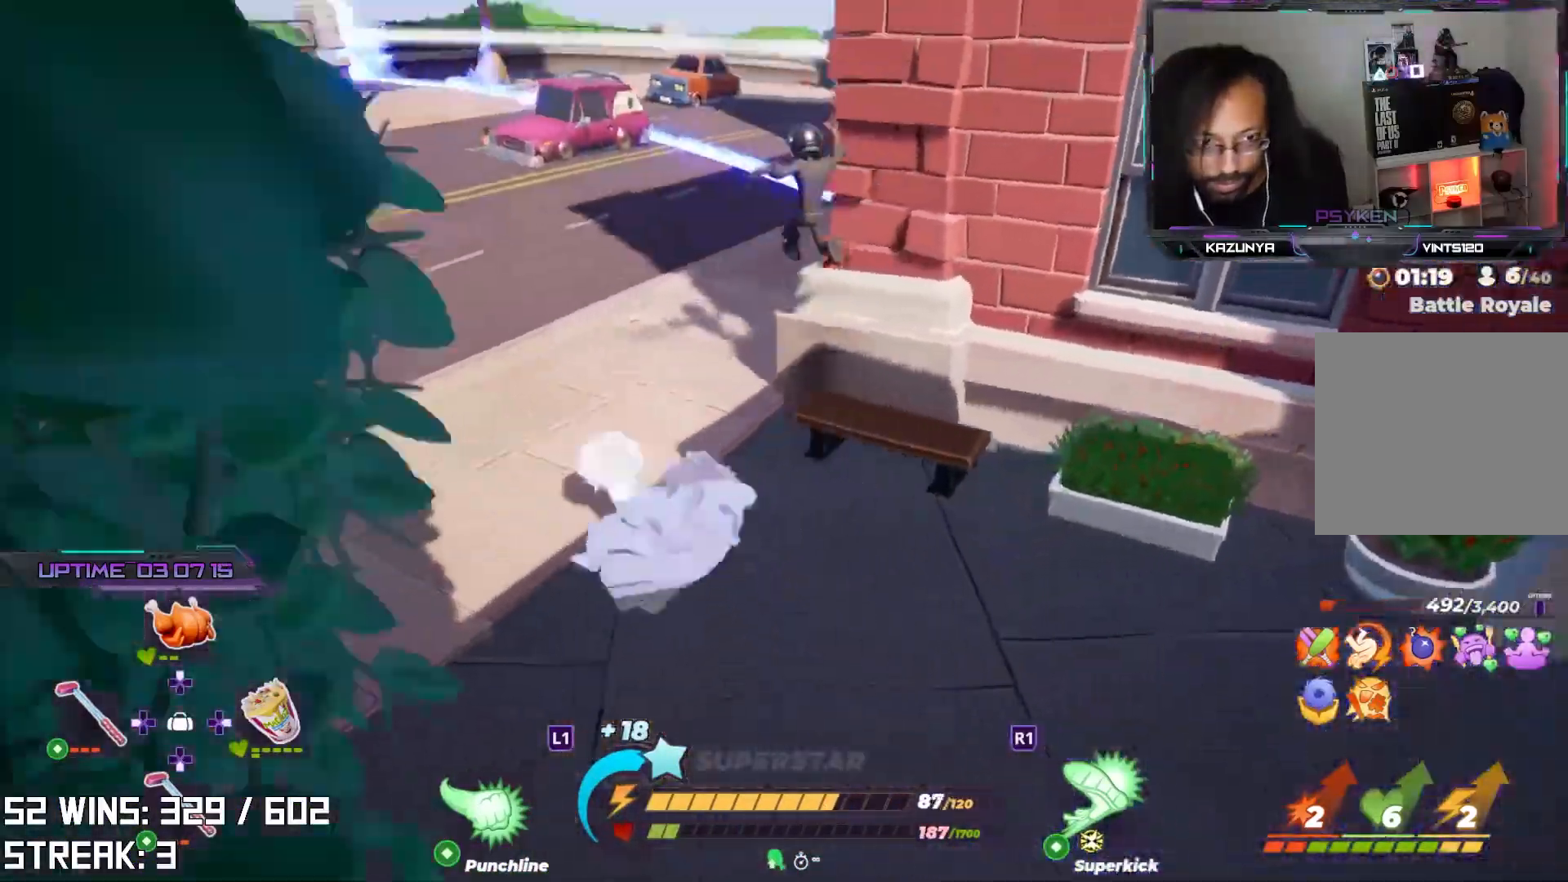
{"buttons": ["R2"], "left_stick": "down-right", "right_stick": "up-left", "events": [[83, "L2", "up"], [133, "right_stick", "center"], [250, "left_stick", "center"], [317, "left_stick", "down-right"], [400, "right_stick", "up-left"]]}
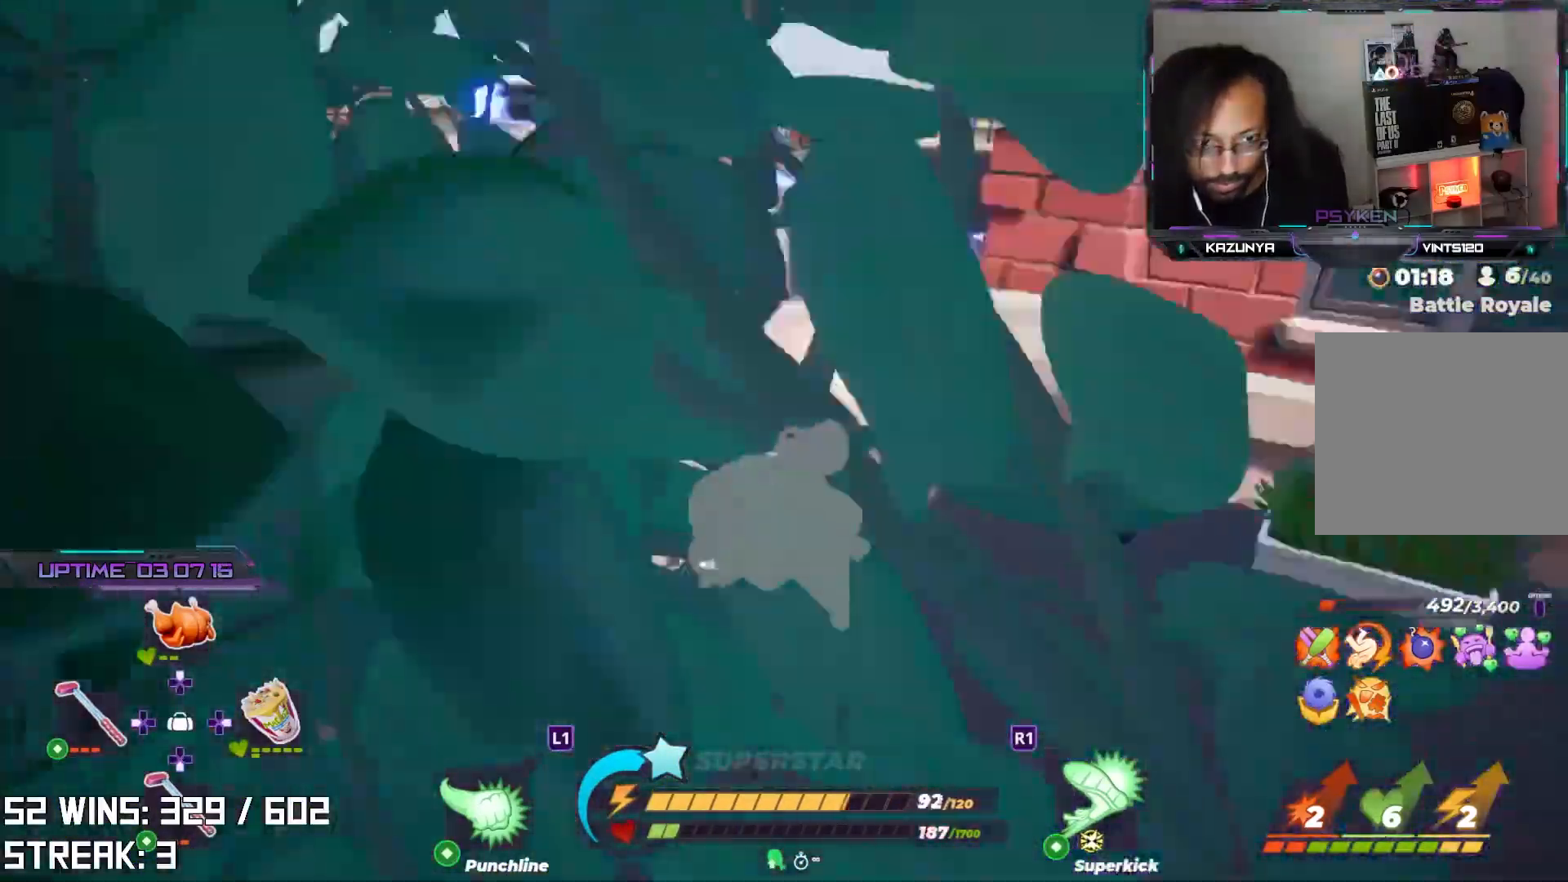
{"buttons": ["L2"], "left_stick": "down", "right_stick": "center", "events": [[100, "right_stick", "center"], [150, "left_stick", "down"], [167, "R2", "up"], [217, "L2", "down"]]}
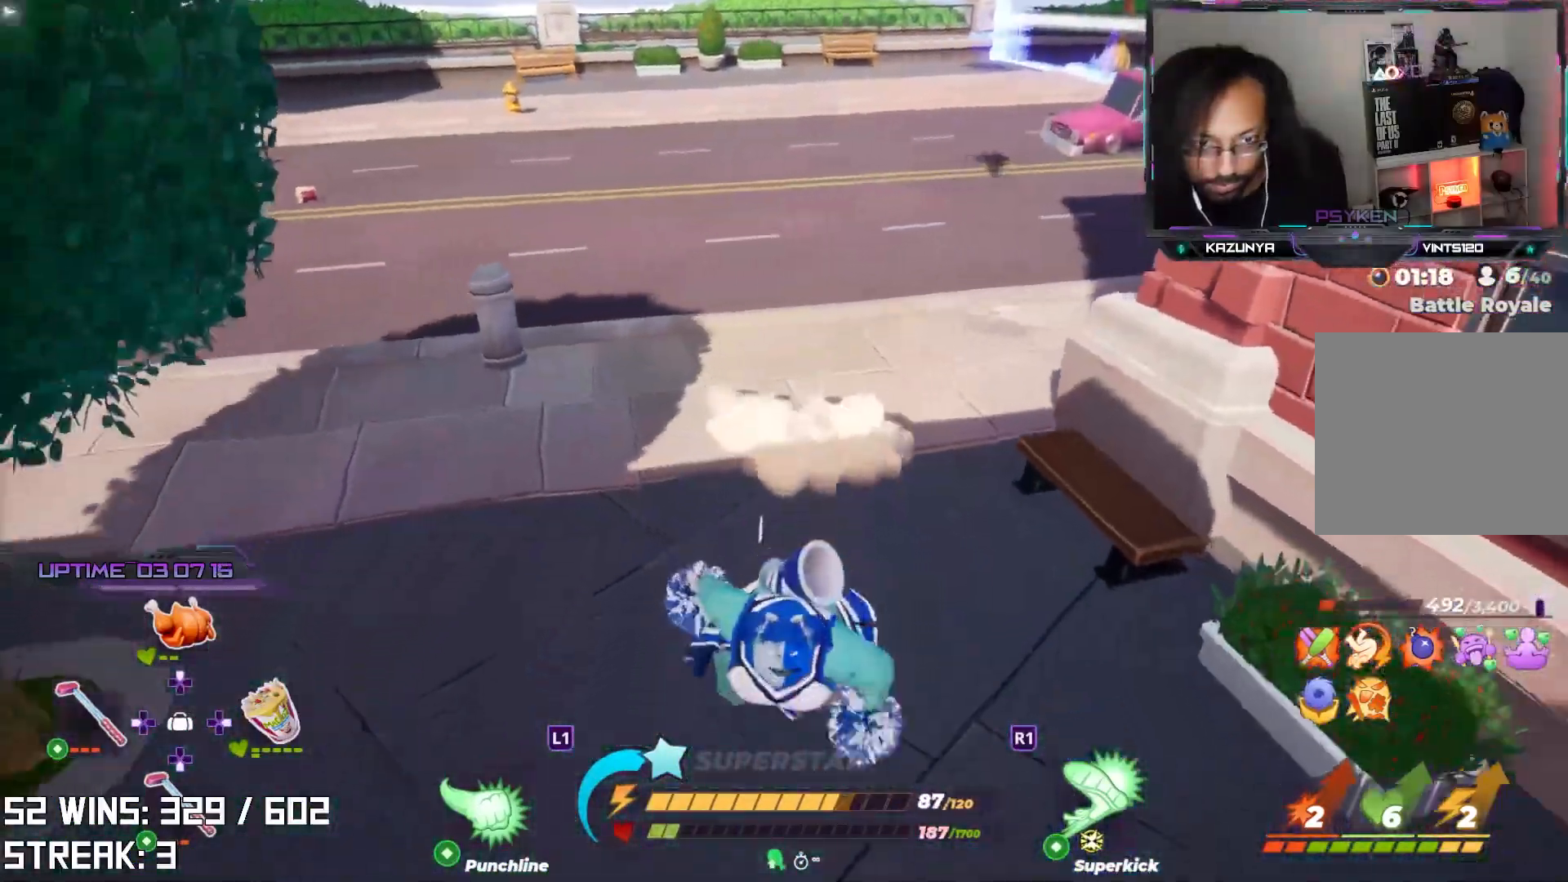
{"buttons": [], "left_stick": "down-right", "right_stick": "center", "events": [[283, "right_stick", "down"], [450, "L2", "up"], [450, "right_stick", "center"], [500, "left_stick", "down-right"]]}
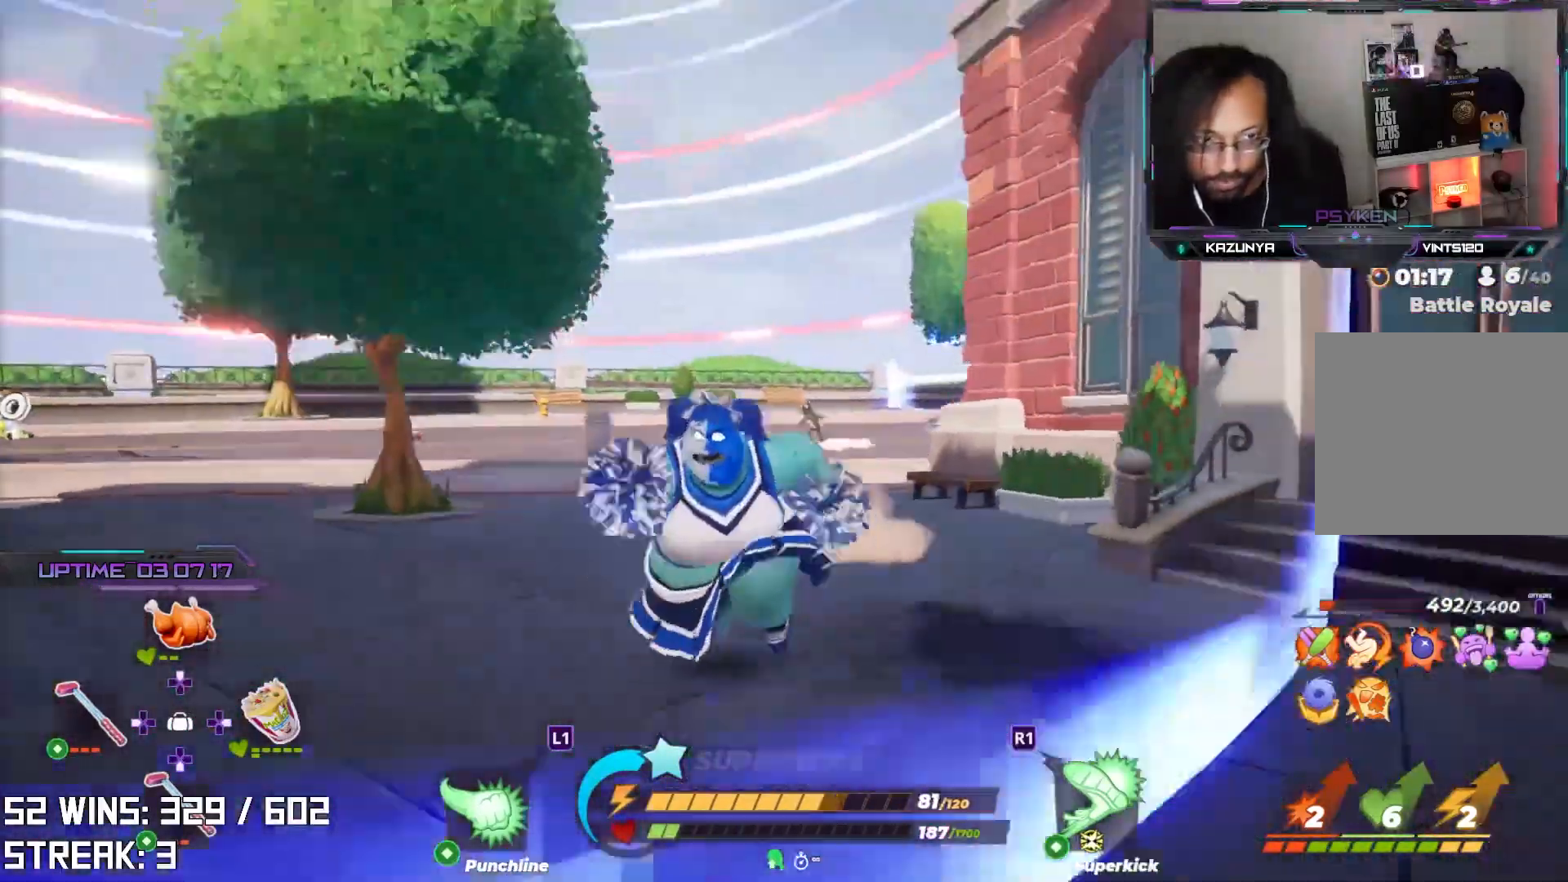
{"buttons": [], "left_stick": "right", "right_stick": "center", "events": [[133, "right_stick", "up"], [217, "left_stick", "right"], [267, "right_stick", "center"], [367, "right_stick", "up-right"], [467, "right_stick", "center"]]}
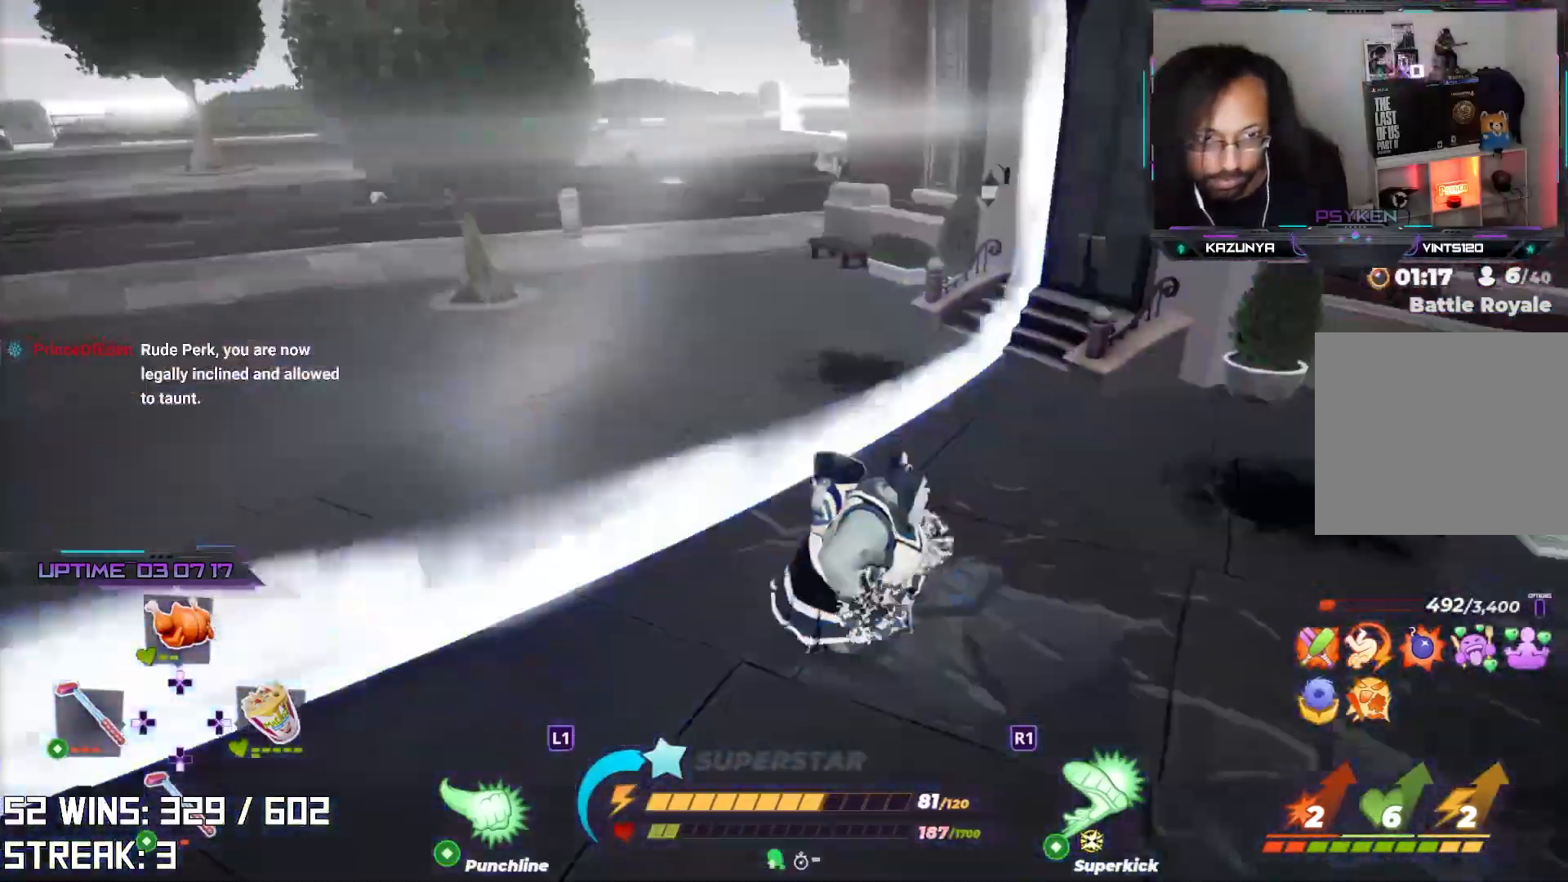
{"buttons": [], "left_stick": "right", "right_stick": "center", "events": [[350, "right_stick", "down-left"], [450, "right_stick", "center"]]}
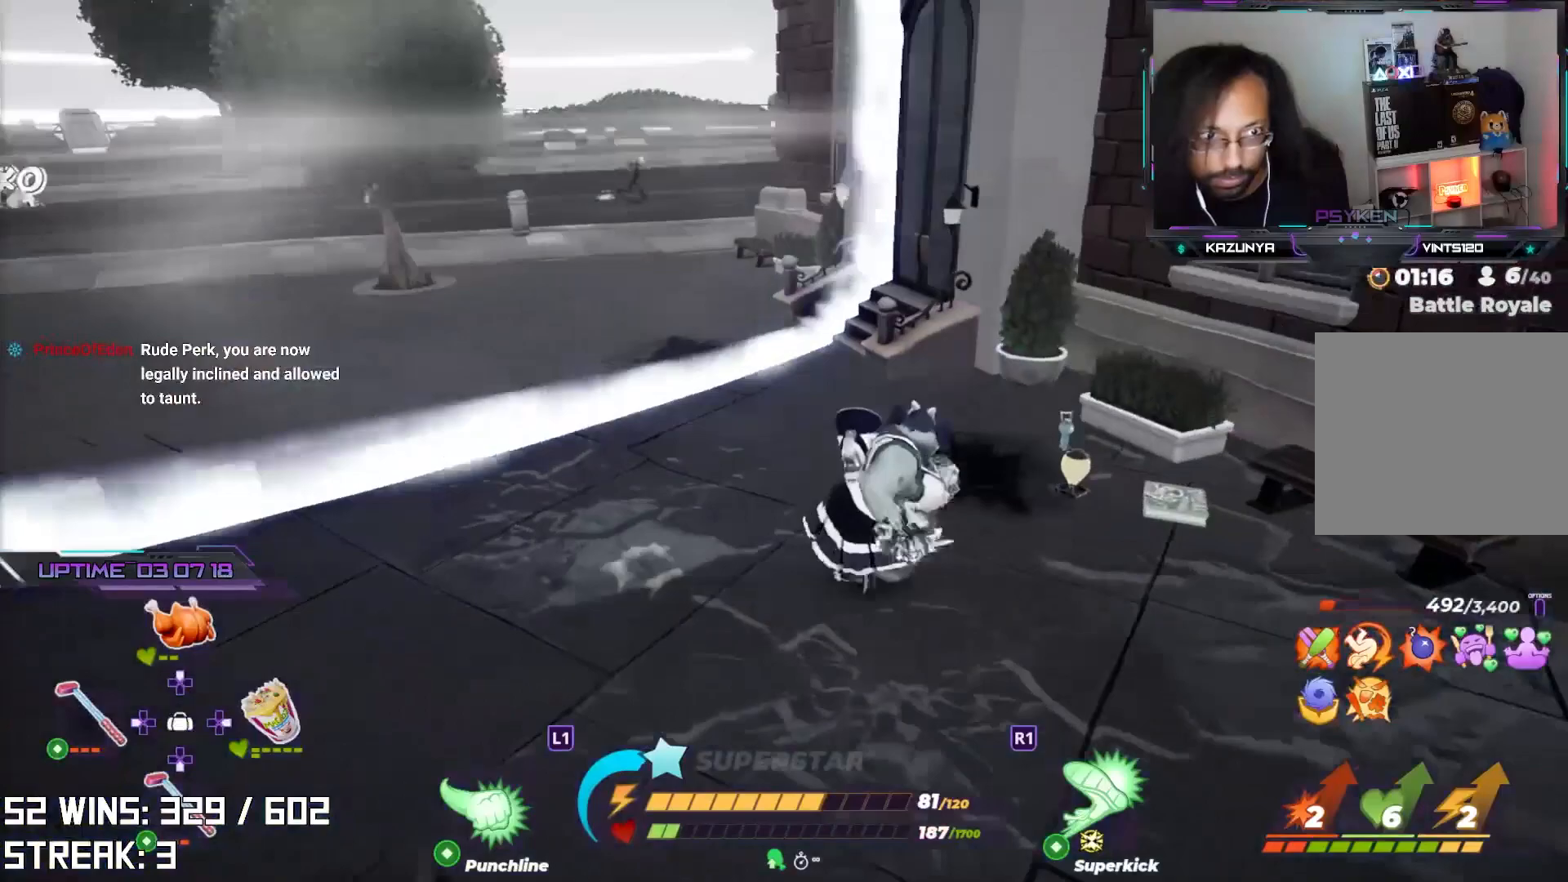
{"buttons": ["DPAD_RIGHT"], "left_stick": "down-right", "right_stick": "center", "events": [[233, "left_stick", "down-right"], [500, "DPAD_RIGHT", "down"]]}
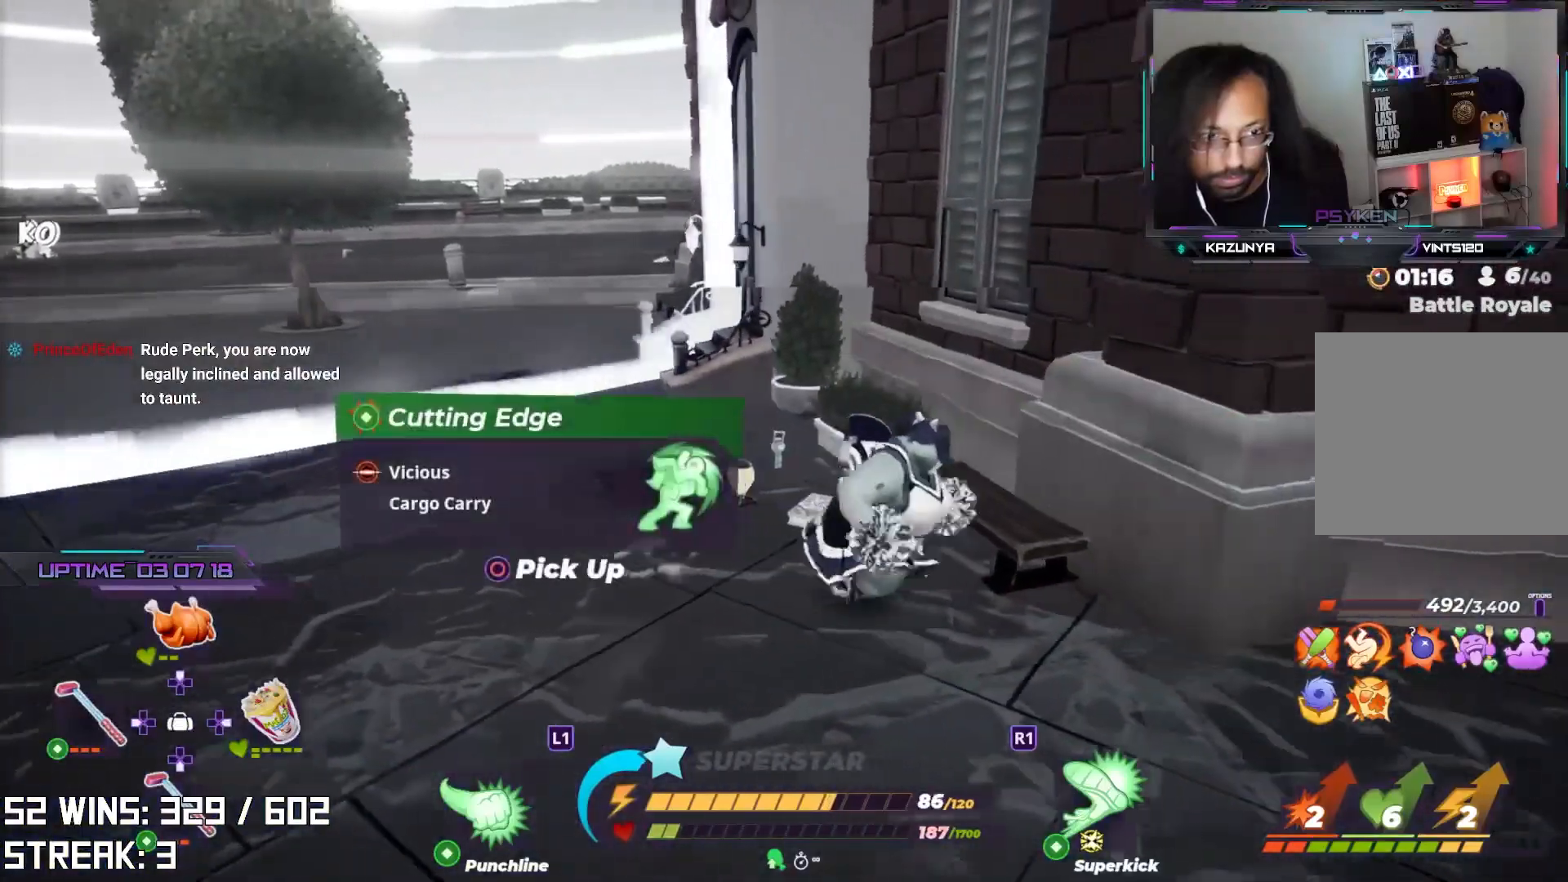
{"buttons": ["SQUARE"], "left_stick": "right", "right_stick": "center", "events": [[133, "right_stick", "right"], [167, "DPAD_RIGHT", "up"], [233, "right_stick", "center"], [333, "SQUARE", "down"], [417, "SQUARE", "up"], [450, "left_stick", "right"], [500, "SQUARE", "down"]]}
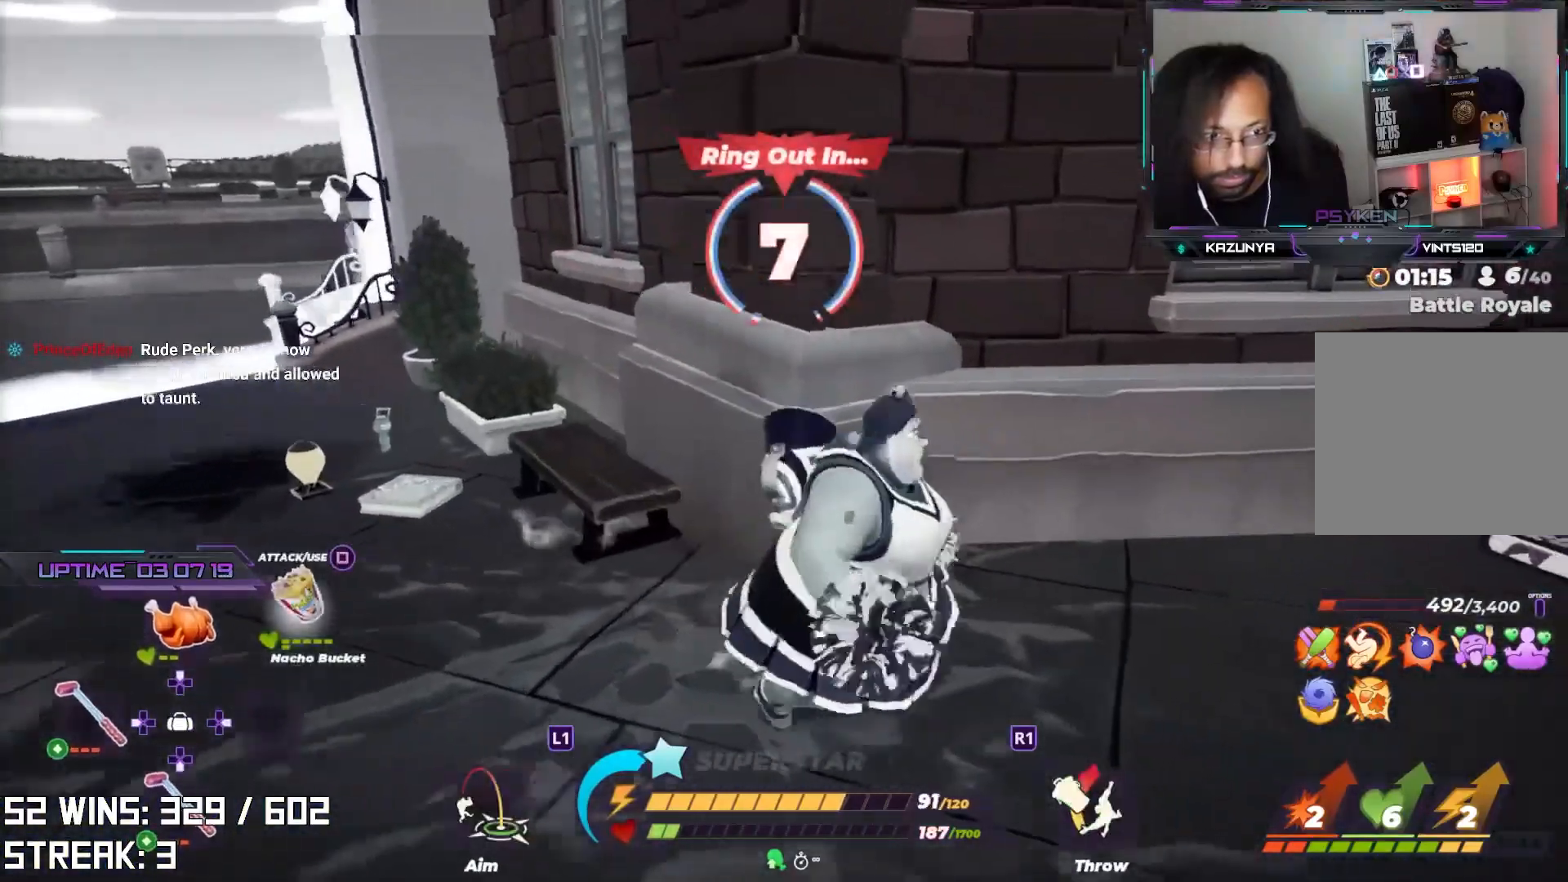
{"buttons": ["SQUARE"], "left_stick": "up", "right_stick": "center", "events": [[33, "left_stick", "up-right"], [67, "SQUARE", "up"], [133, "SQUARE", "down"], [133, "left_stick", "up"], [250, "SQUARE", "up"], [317, "SQUARE", "down"], [433, "SQUARE", "up"], [500, "SQUARE", "down"]]}
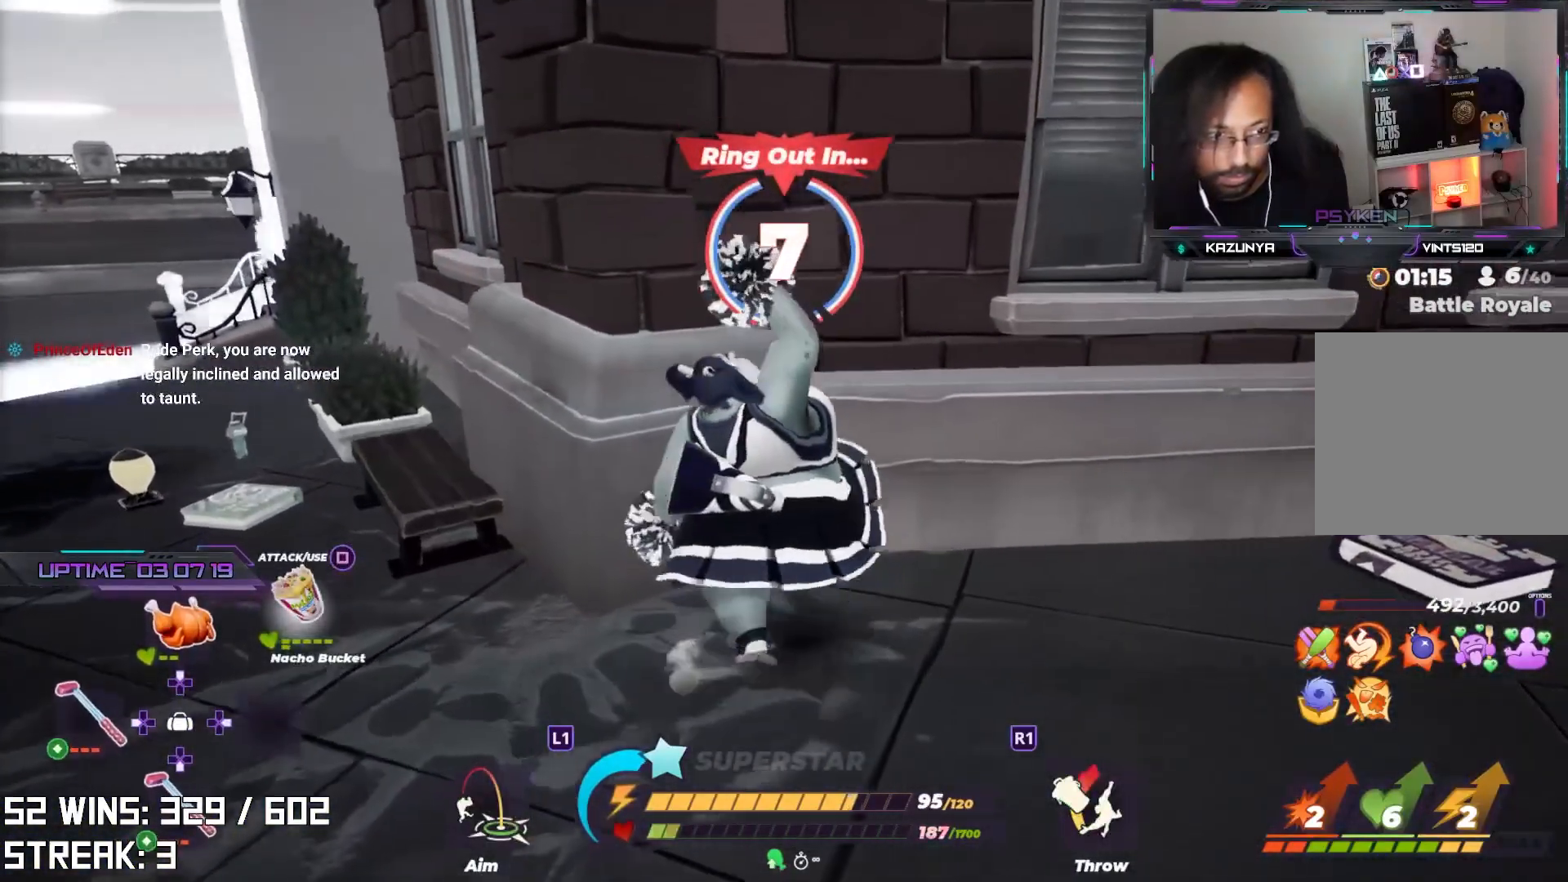
{"buttons": ["SQUARE"], "left_stick": "center", "right_stick": "center", "events": [[100, "SQUARE", "up"], [150, "SQUARE", "down"], [233, "left_stick", "center"], [250, "SQUARE", "up"], [333, "SQUARE", "down"], [417, "SQUARE", "up"], [483, "SQUARE", "down"]]}
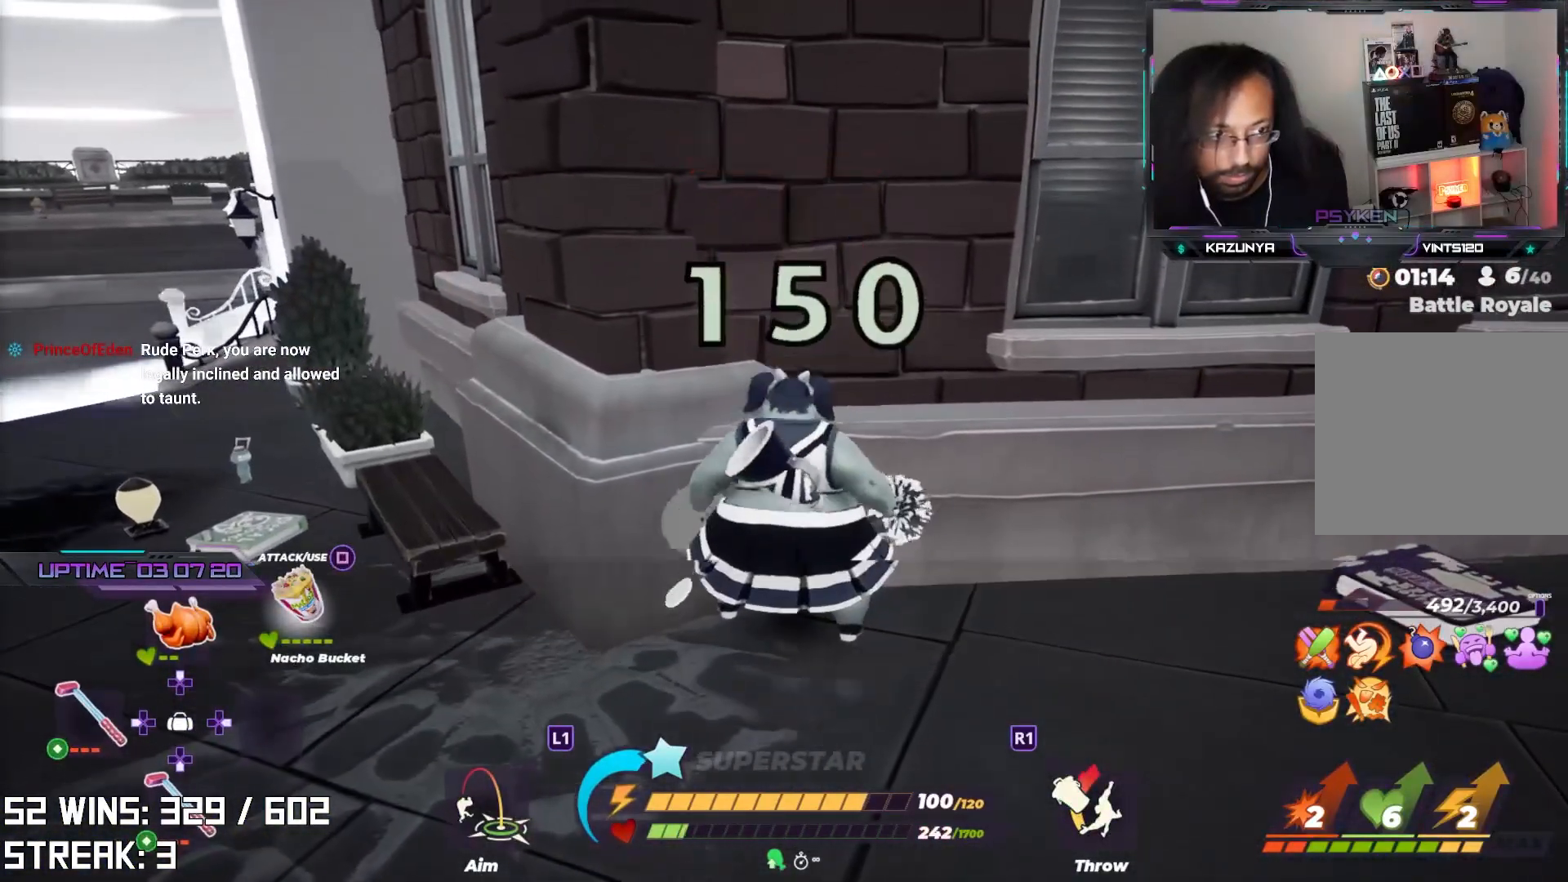
{"buttons": ["SQUARE"], "left_stick": "center", "right_stick": "center", "events": [[50, "SQUARE", "up"], [133, "SQUARE", "down"], [200, "SQUARE", "up"], [283, "SQUARE", "down"], [350, "SQUARE", "up"], [433, "SQUARE", "down"]]}
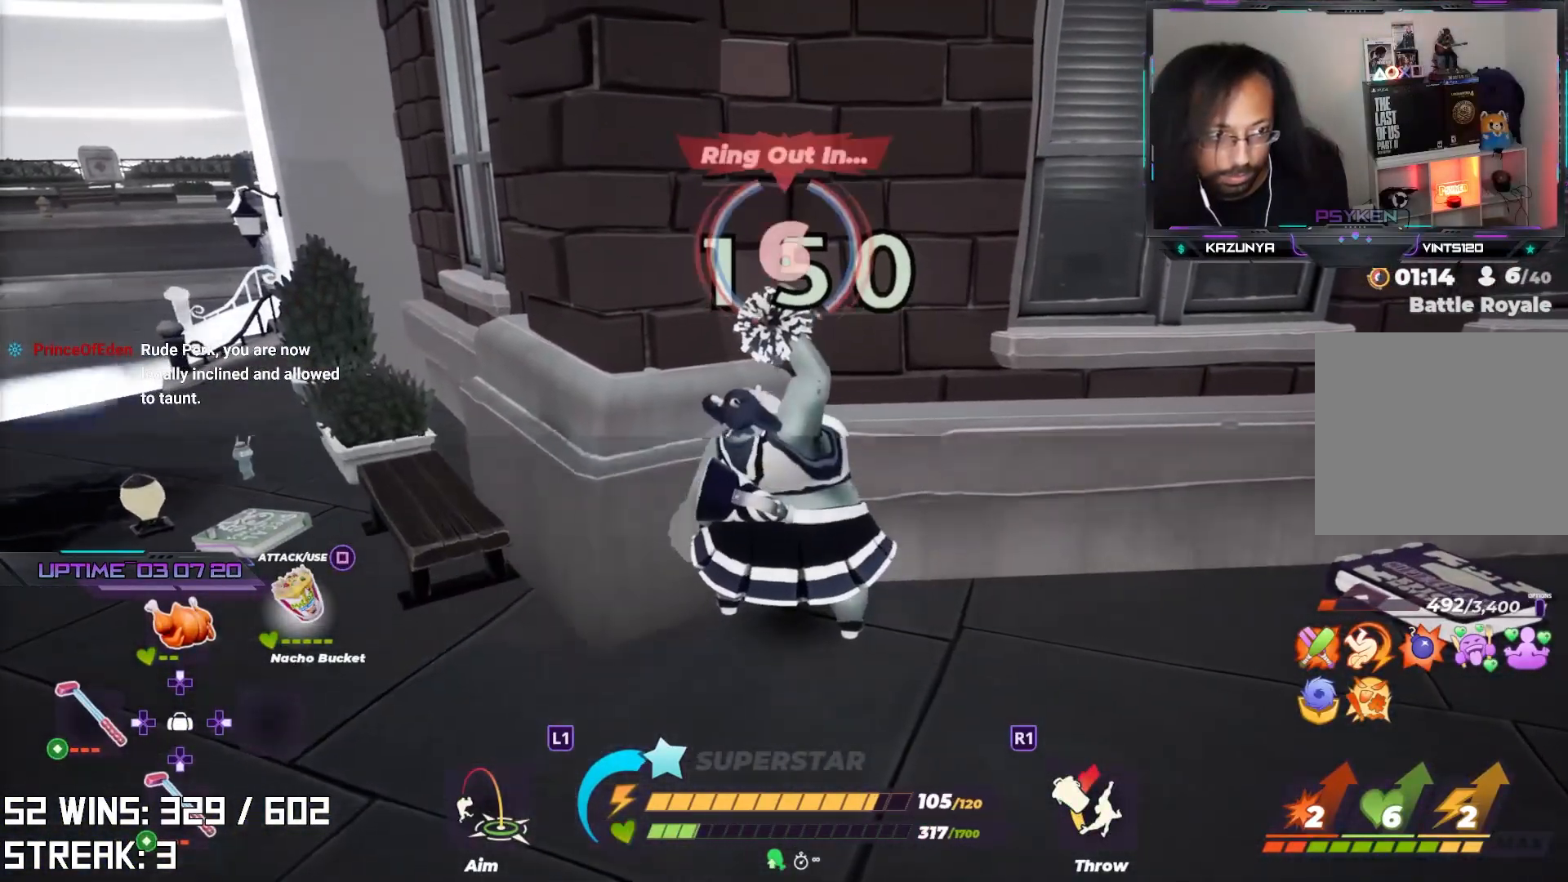
{"buttons": [], "left_stick": "center", "right_stick": "center", "events": [[17, "SQUARE", "up"], [100, "SQUARE", "down"], [183, "SQUARE", "up"], [267, "SQUARE", "down"], [317, "SQUARE", "up"], [417, "SQUARE", "down"], [483, "SQUARE", "up"]]}
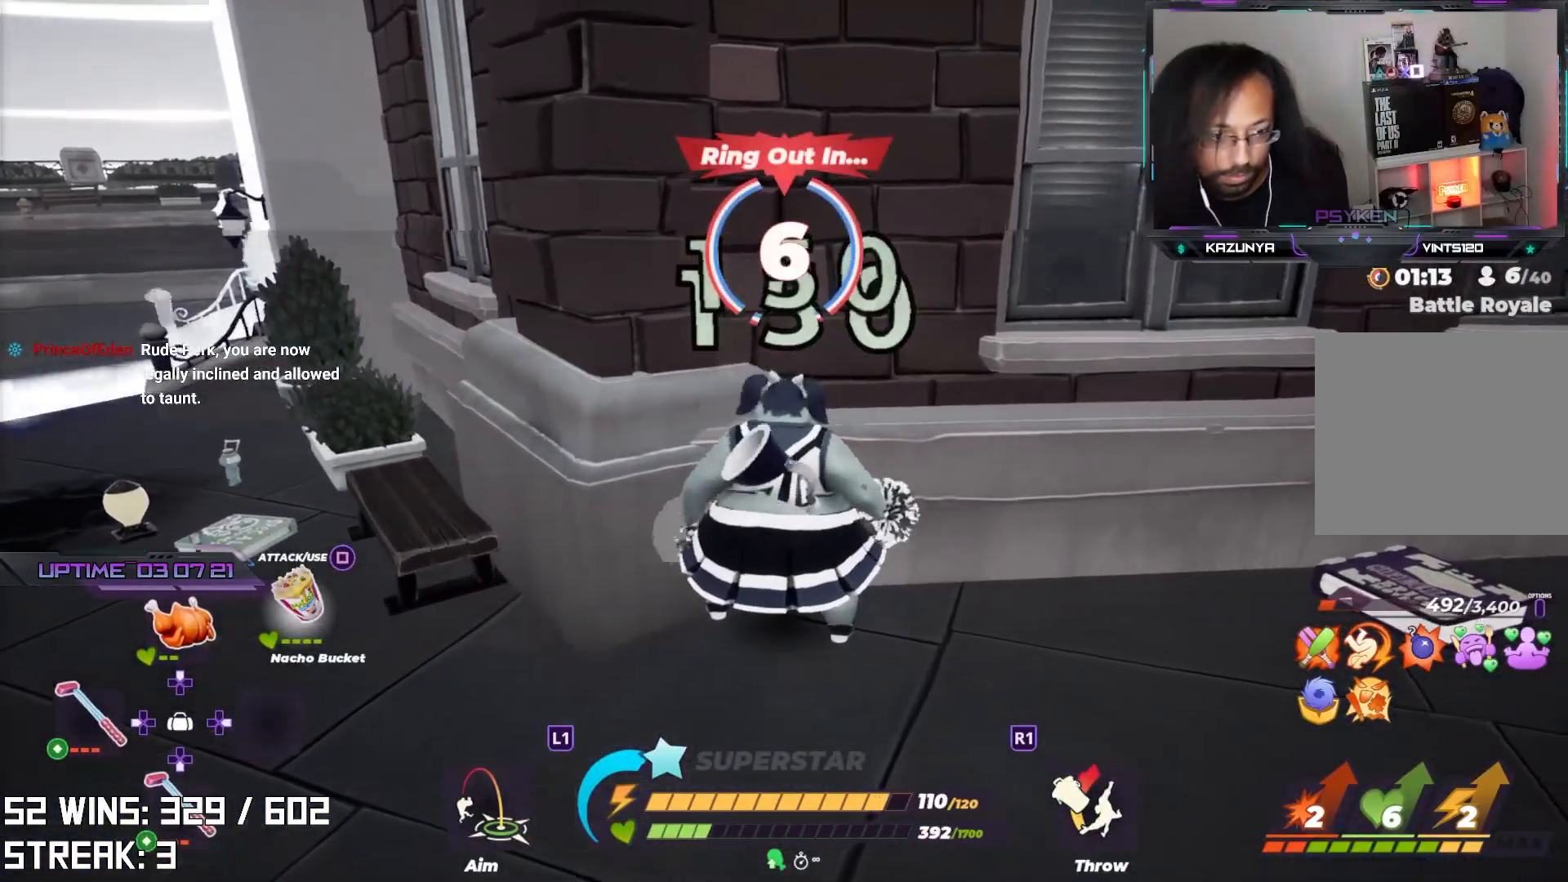
{"buttons": [], "left_stick": "center", "right_stick": "center", "events": [[67, "SQUARE", "down"], [133, "SQUARE", "up"], [217, "SQUARE", "down"], [300, "SQUARE", "up"], [367, "SQUARE", "down"], [450, "SQUARE", "up"]]}
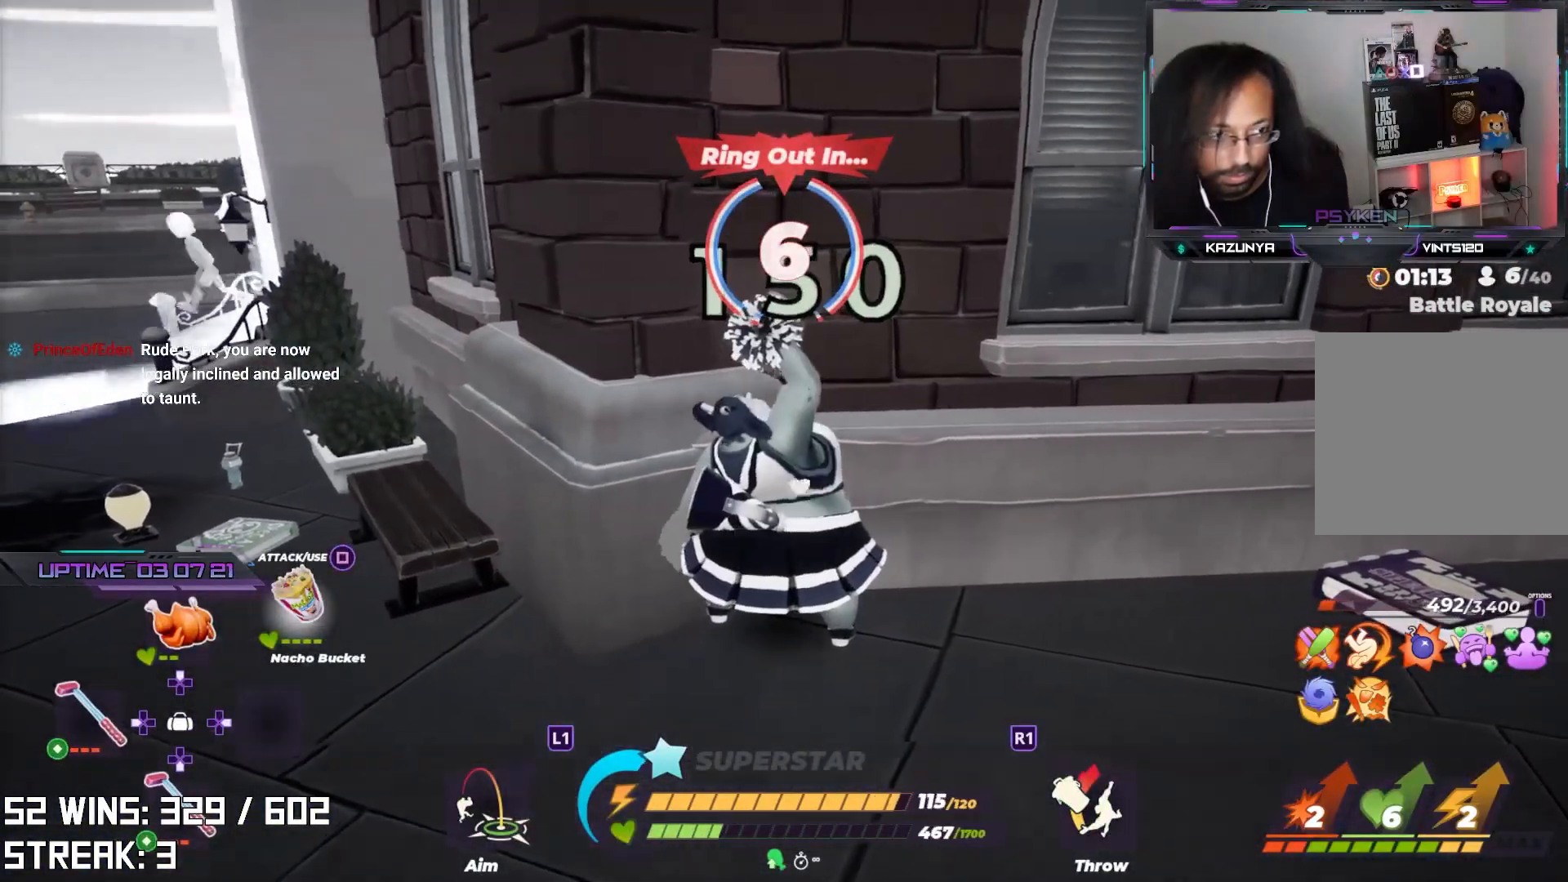
{"buttons": [], "left_stick": "left", "right_stick": "center", "events": [[33, "SQUARE", "down"], [100, "SQUARE", "up"], [367, "right_stick", "left"], [433, "left_stick", "left"], [500, "right_stick", "center"]]}
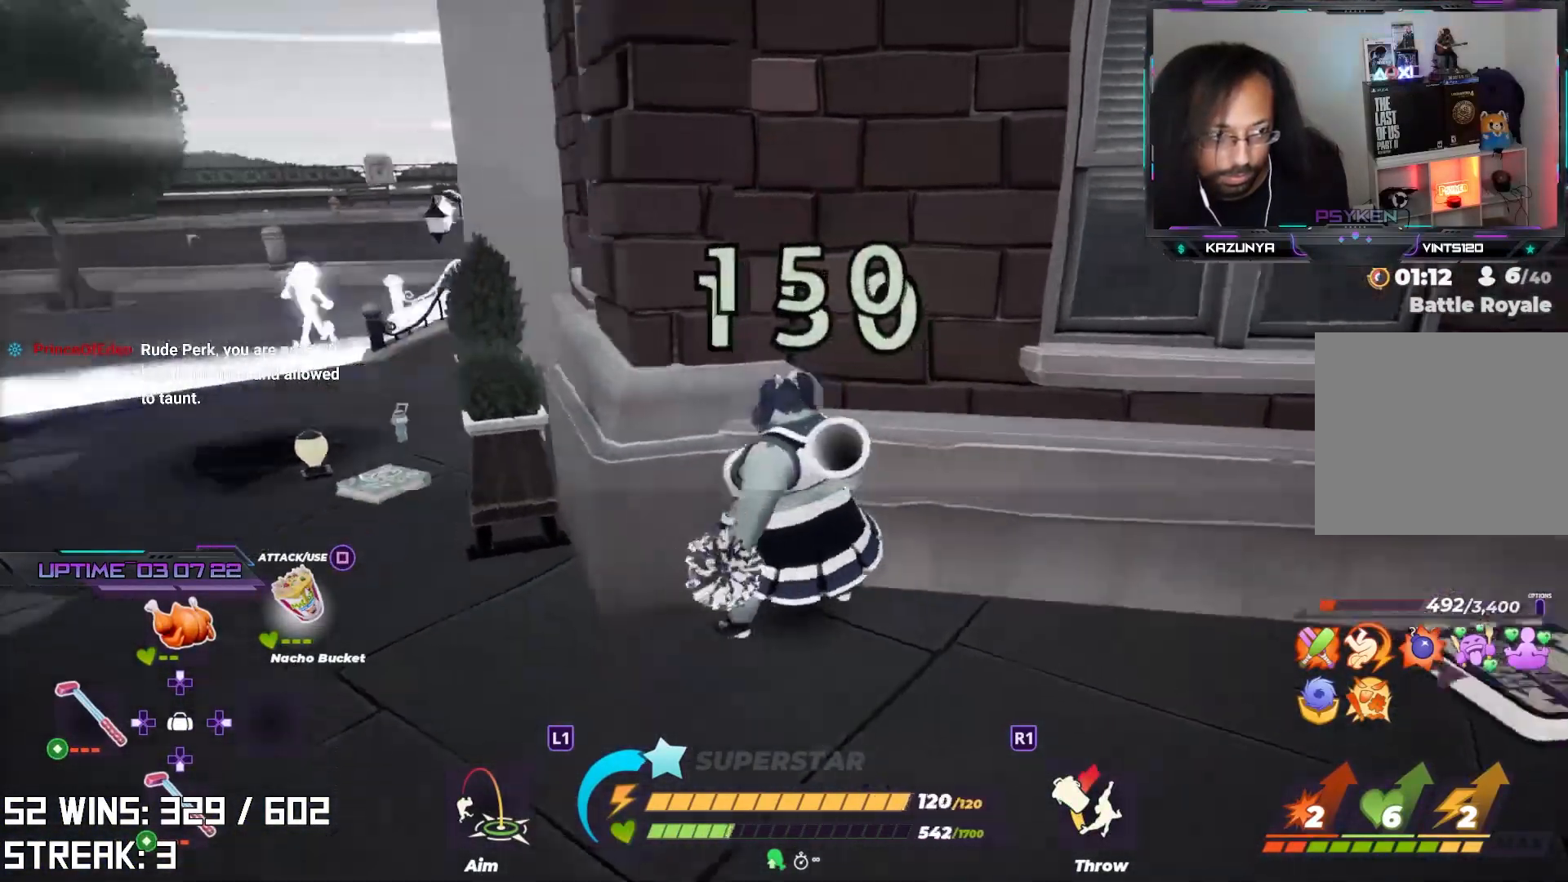
{"buttons": ["L2"], "left_stick": "up-left", "right_stick": "center", "events": [[183, "left_stick", "up-left"], [200, "L2", "down"]]}
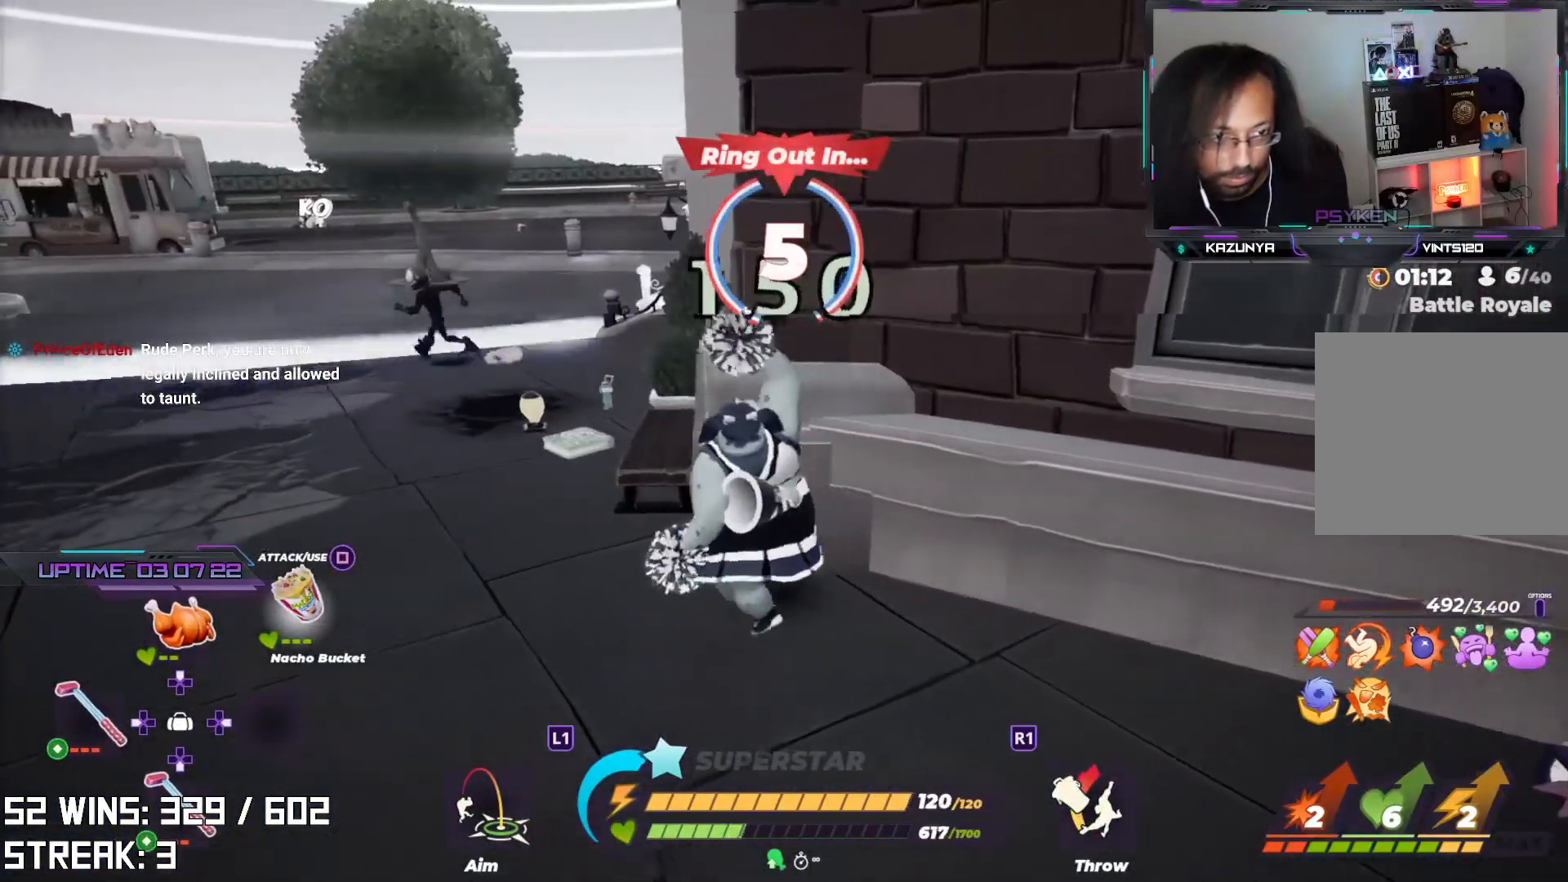
{"buttons": ["L2"], "left_stick": "up-left", "right_stick": "center", "events": []}
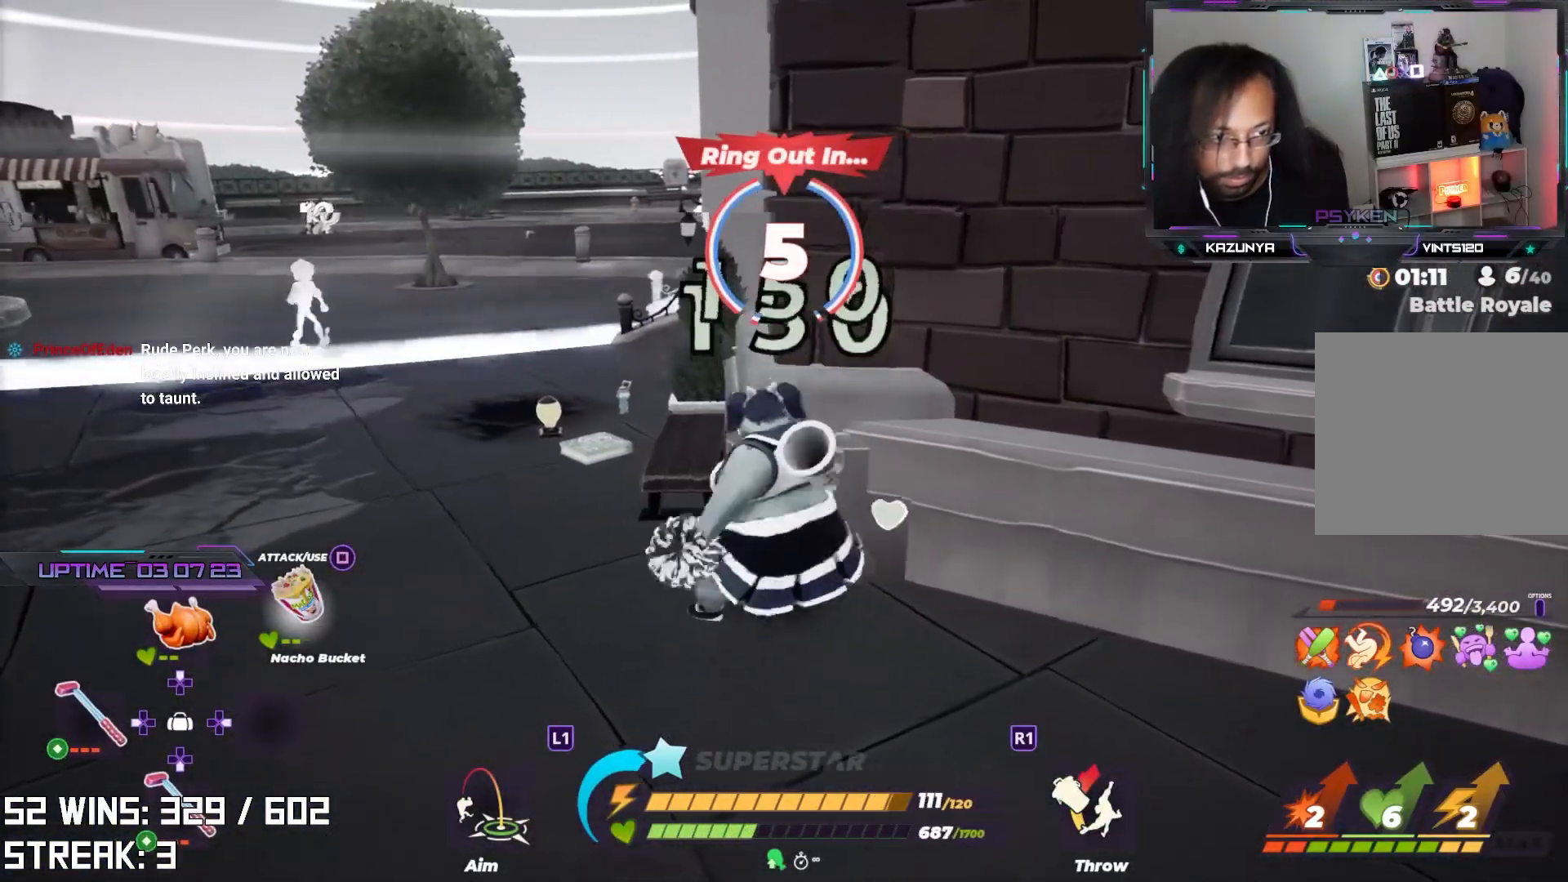
{"buttons": ["L2"], "left_stick": "up-left", "right_stick": "center", "events": []}
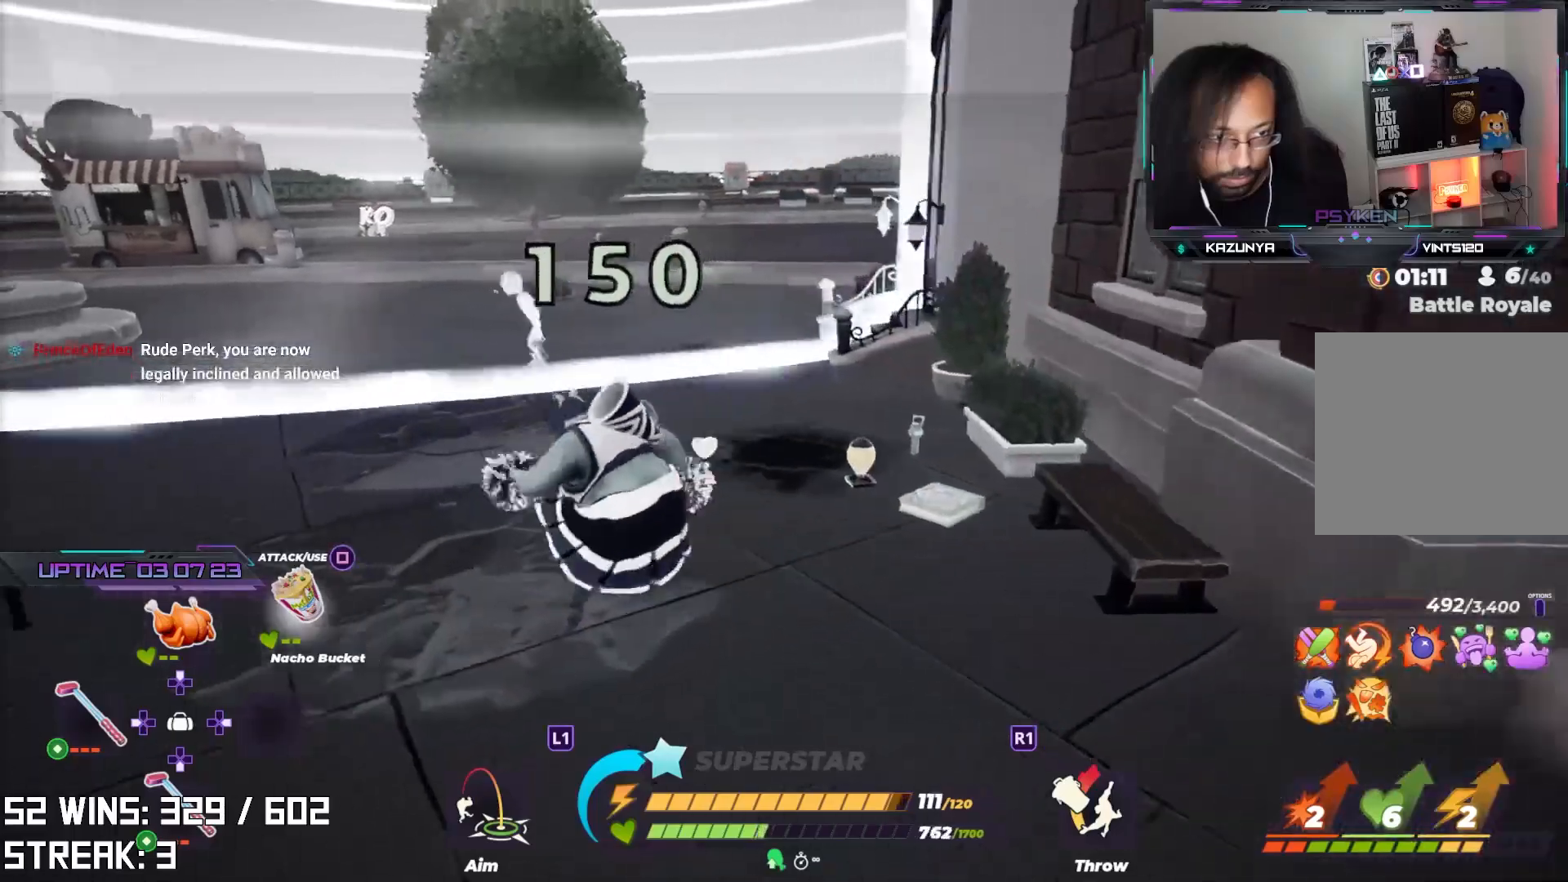
{"buttons": ["L2"], "left_stick": "up-left", "right_stick": "center", "events": []}
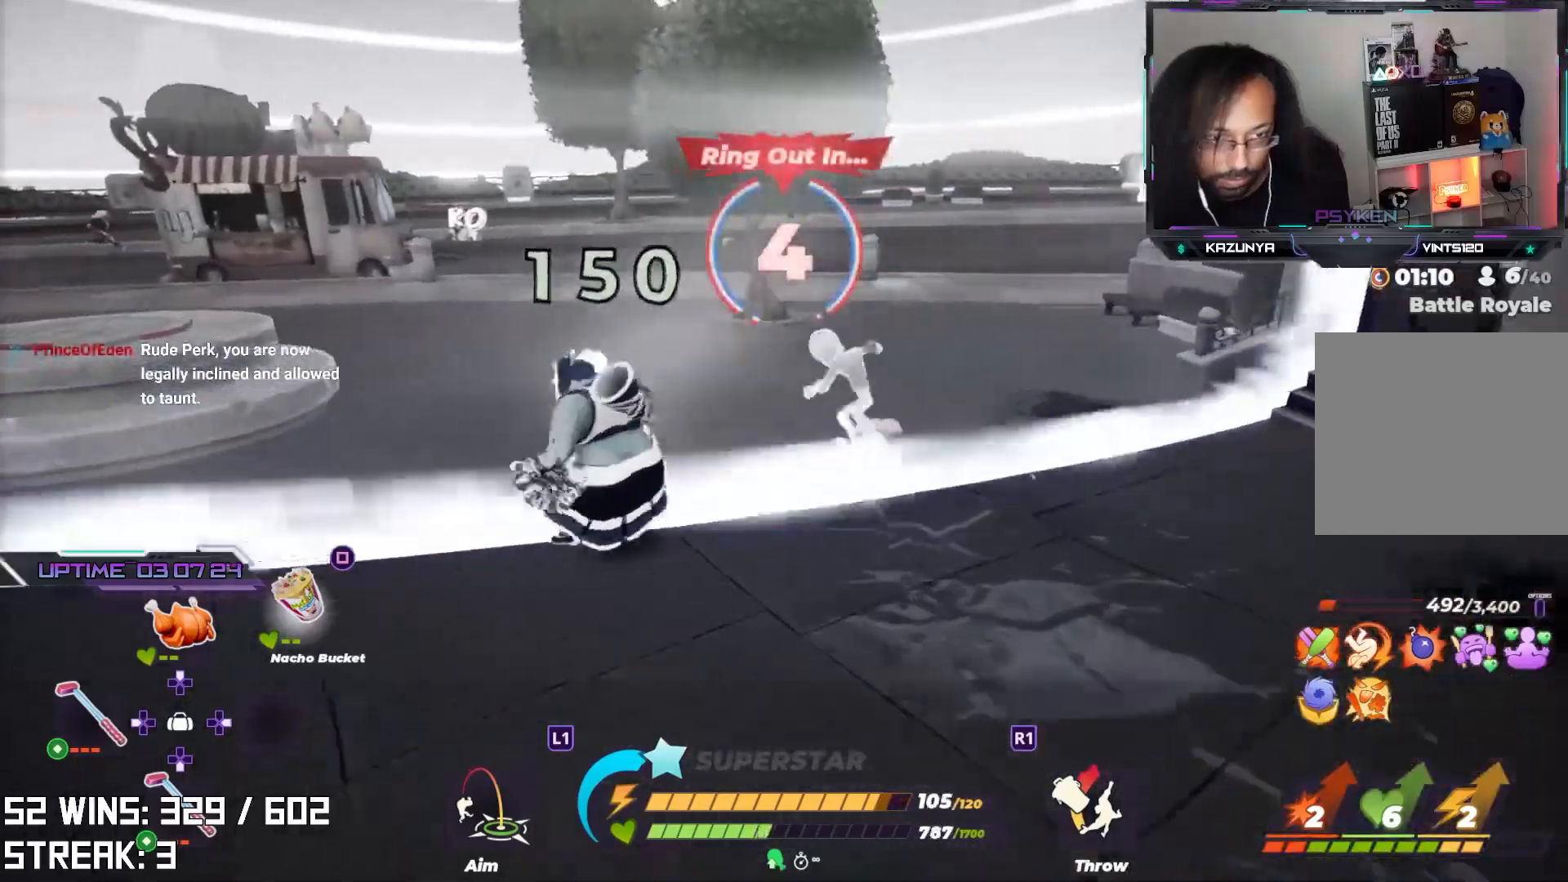
{"buttons": ["L2", "R2"], "left_stick": "up-left", "right_stick": "right", "events": [[50, "R2", "down"], [100, "right_stick", "up-right"], [167, "right_stick", "center"], [233, "R2", "up"], [250, "R2", "down"], [350, "right_stick", "left"], [483, "right_stick", "right"]]}
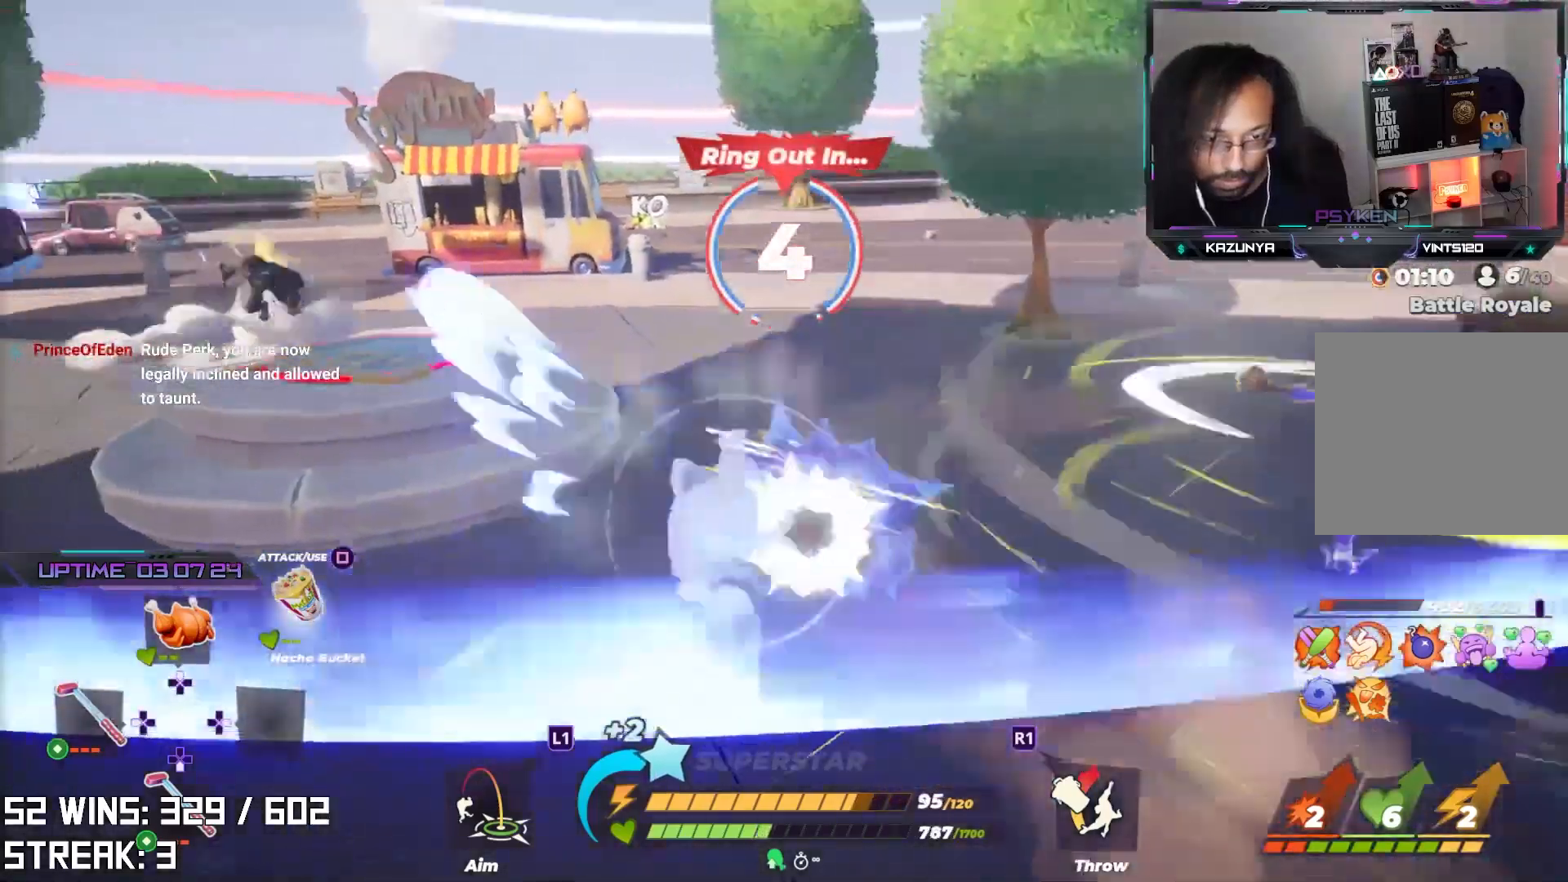
{"buttons": [], "left_stick": "down-right", "right_stick": "center", "events": [[83, "L2", "up"], [100, "R2", "up"], [100, "left_stick", "left"], [217, "right_stick", "center"], [267, "right_stick", "up-left"], [317, "right_stick", "up-right"], [417, "left_stick", "down-right"], [433, "right_stick", "center"]]}